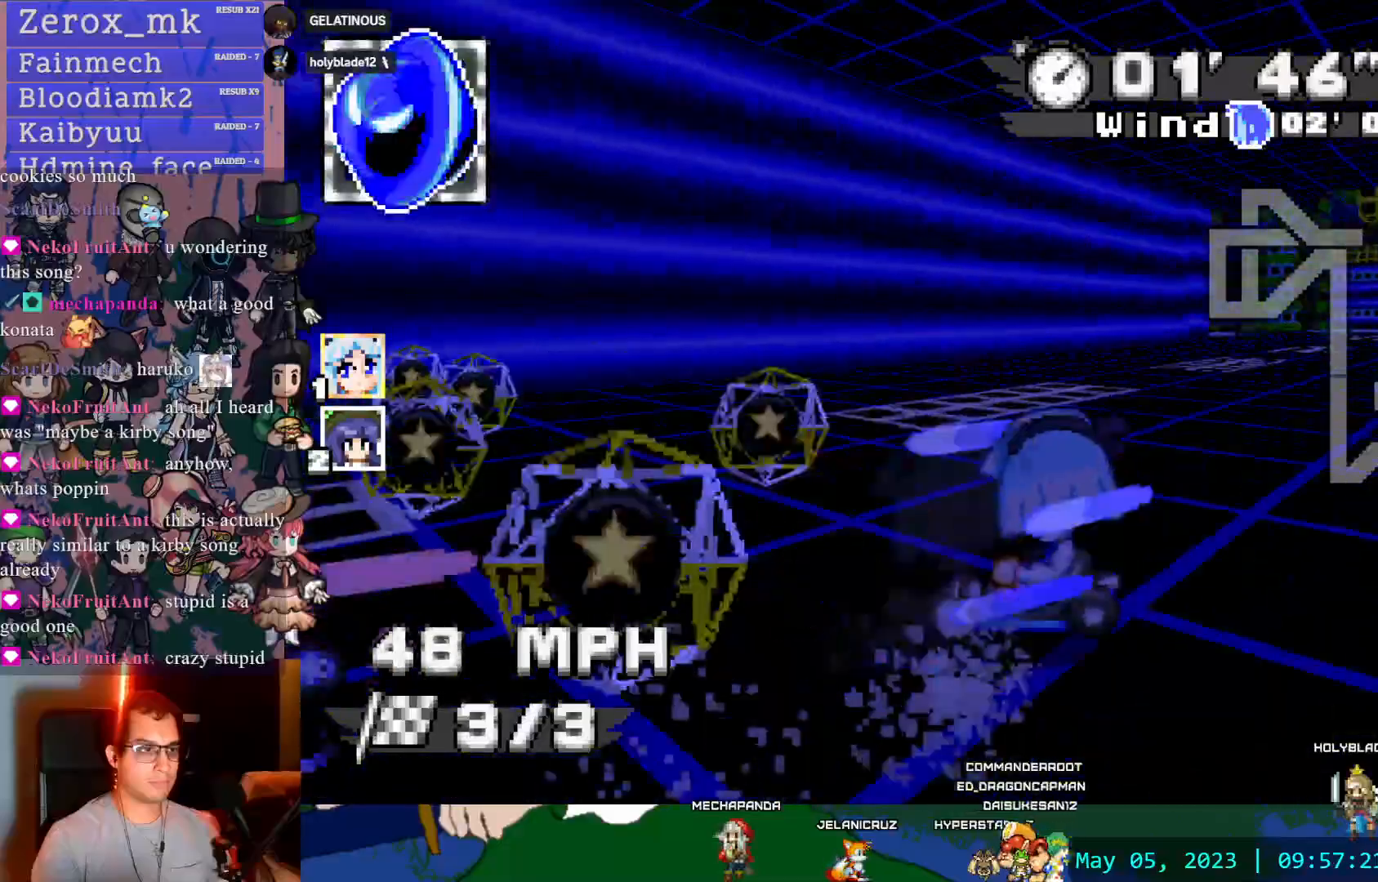
Gameplay with a controller (PlayStation layout); each line is a JSON object with the inputs held at the frame after it (dt_ms = milliseconds from this image to that frame). "events" lists button and stick changes between this image and that frame as [ms after this image, input, new state], when the widget could be followed in between. Not read: L3 R3.
{"dt_ms": 500, "buttons": ["CROSS"], "left_stick": "center", "right_stick": "center", "events": [[500, "left_stick", "center"]]}
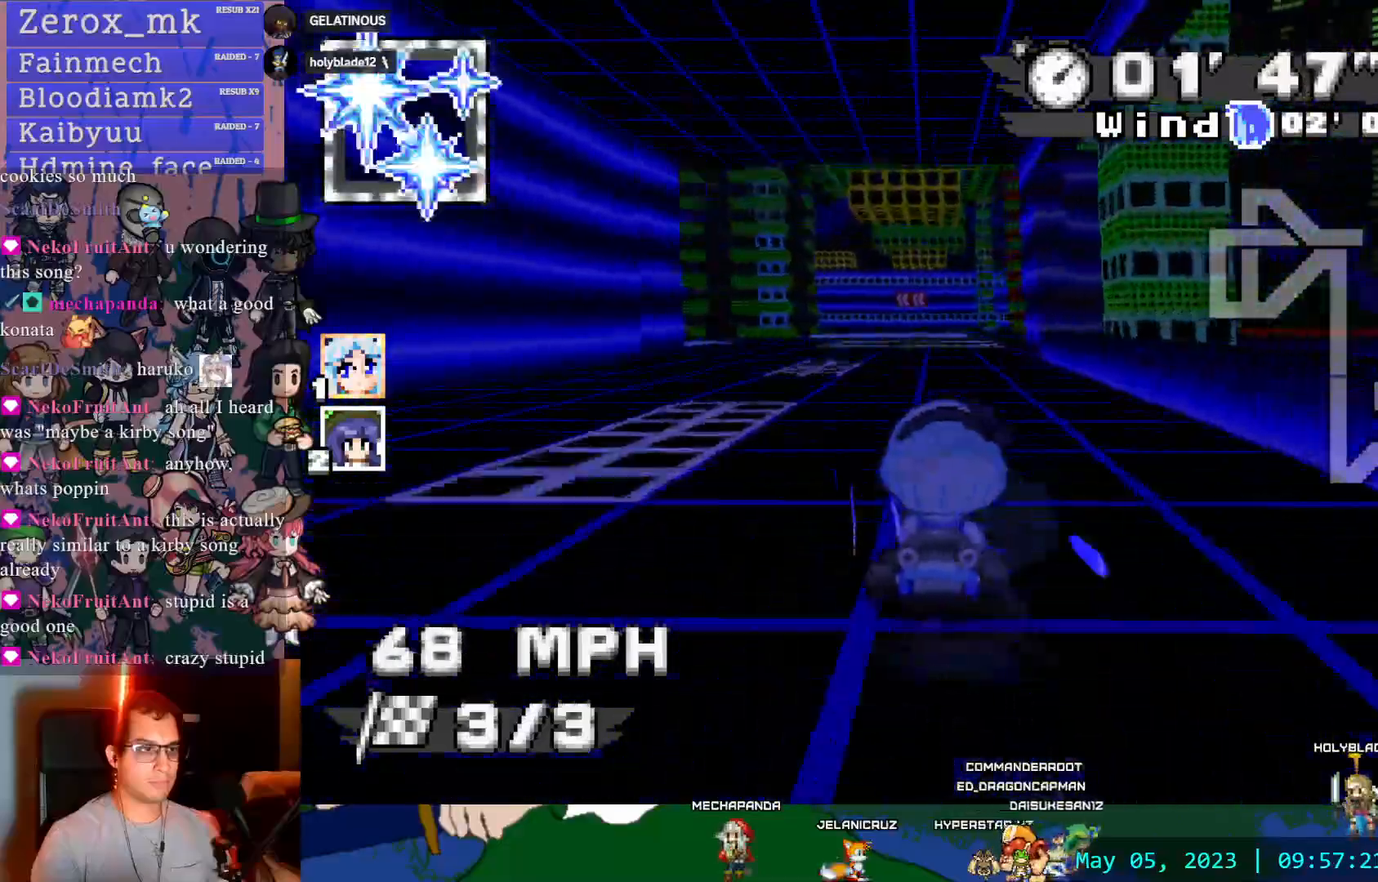
{"dt_ms": 500, "buttons": ["CROSS"], "left_stick": "center", "right_stick": "center", "events": [[250, "left_stick", "left"], [383, "left_stick", "center"]]}
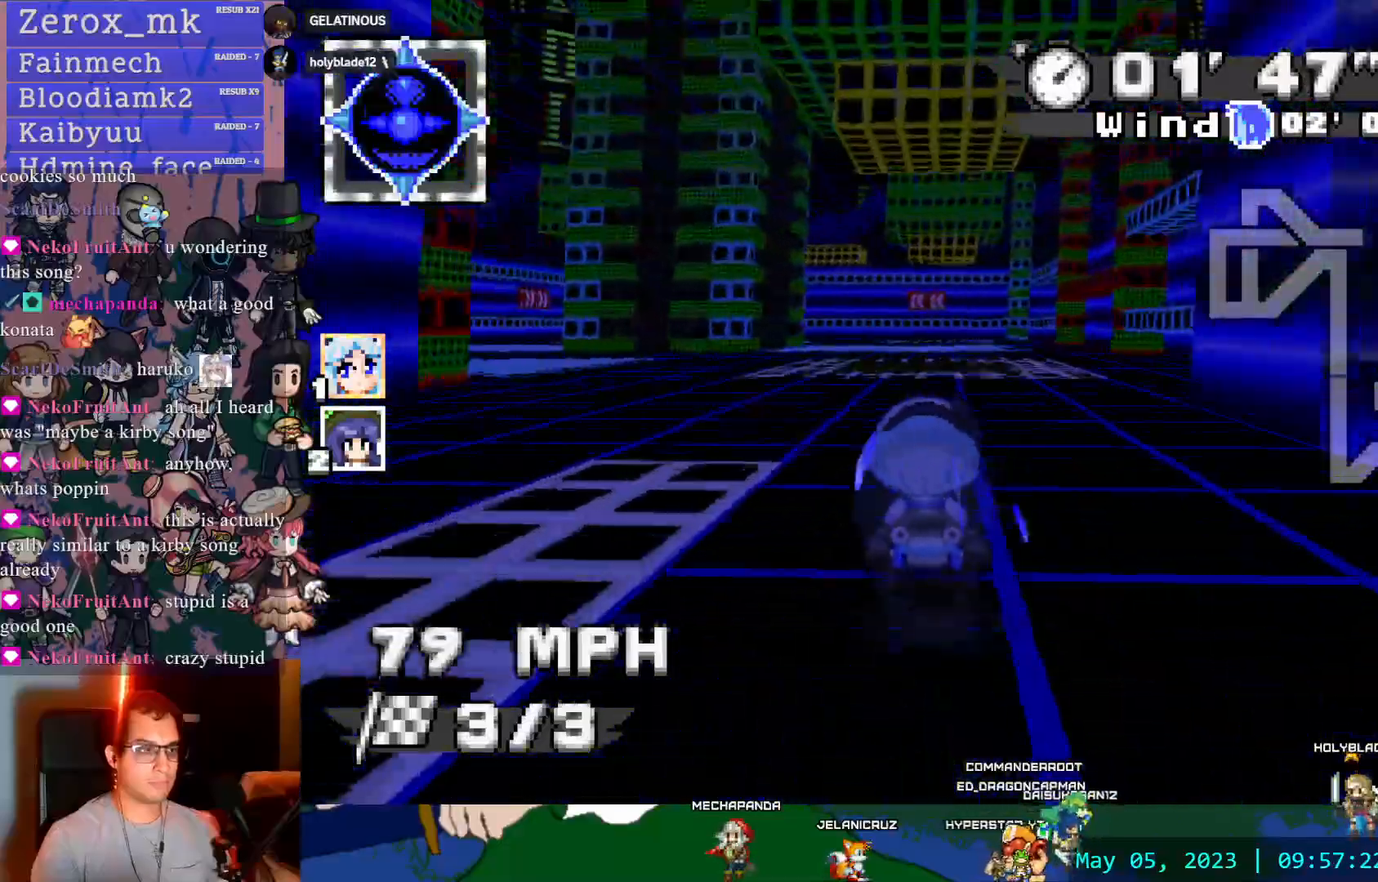
{"dt_ms": 500, "buttons": ["CROSS"], "left_stick": "center", "right_stick": "center", "events": [[133, "left_stick", "left"], [283, "left_stick", "center"]]}
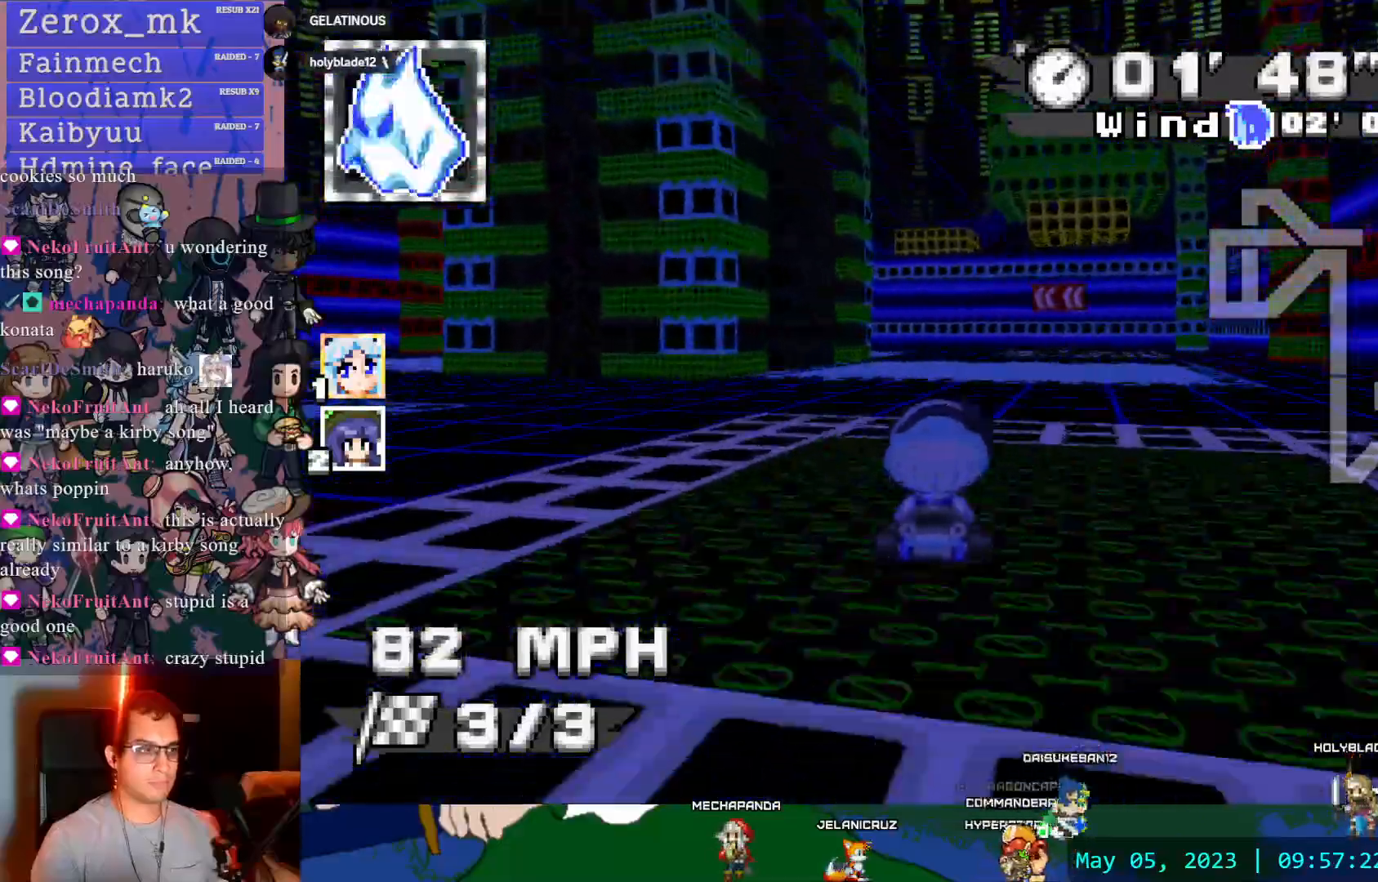
{"dt_ms": 500, "buttons": ["CROSS"], "left_stick": "left", "right_stick": "center", "events": [[133, "left_stick", "left"], [250, "left_stick", "center"], [383, "left_stick", "left"]]}
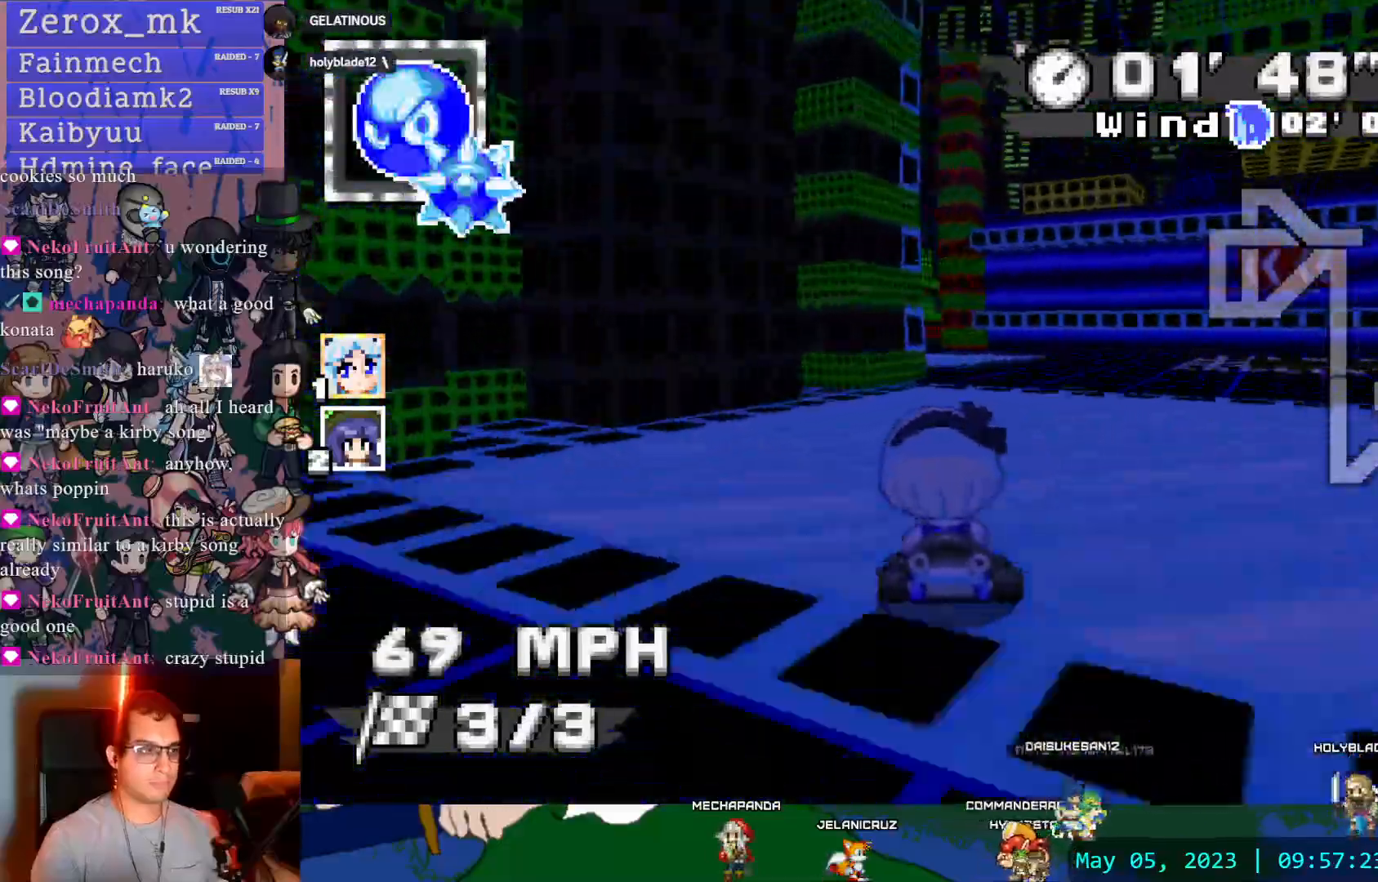
{"dt_ms": 500, "buttons": ["CROSS", "R1", "DPAD_DOWN"], "left_stick": "center", "right_stick": "center", "events": [[17, "left_stick", "center"], [200, "R1", "down"], [200, "left_stick", "right"], [417, "left_stick", "center"], [467, "DPAD_DOWN", "down"]]}
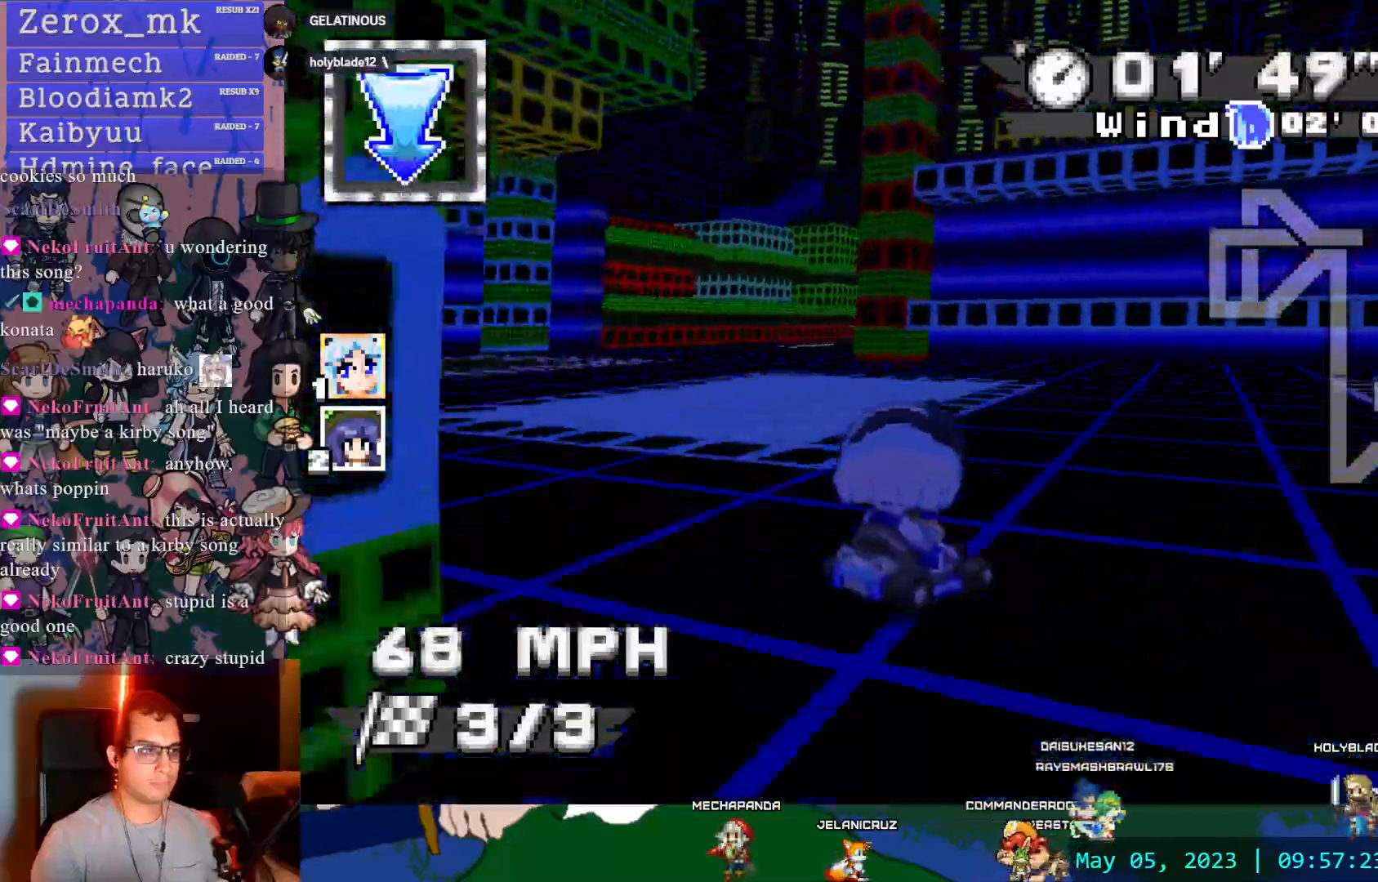
{"dt_ms": 500, "buttons": ["CROSS", "R1"], "left_stick": "down-right", "right_stick": "center", "events": [[83, "DPAD_DOWN", "up"], [317, "left_stick", "down-right"]]}
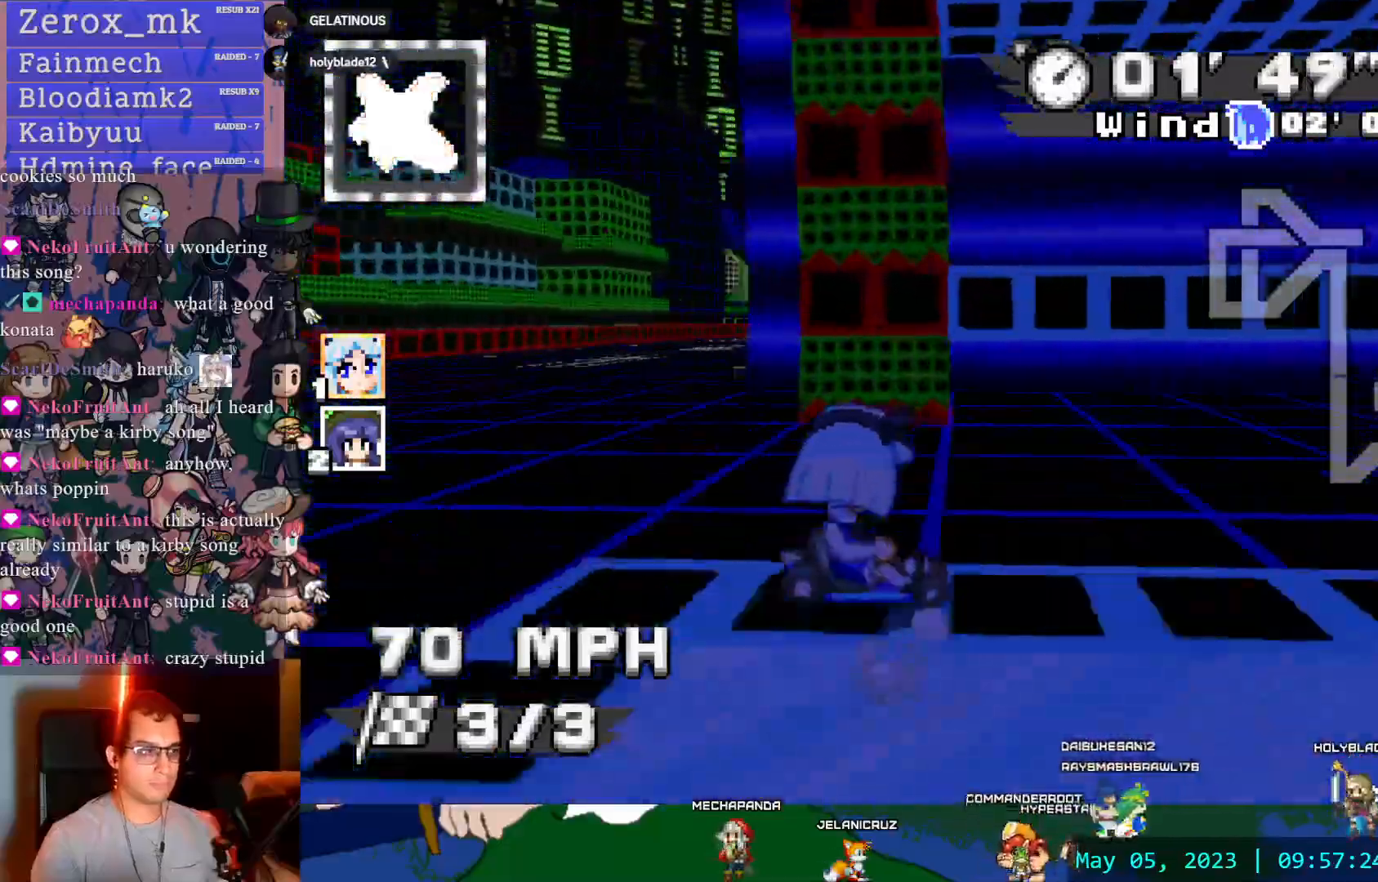
{"dt_ms": 500, "buttons": ["CROSS", "R1"], "left_stick": "center", "right_stick": "center", "events": [[17, "left_stick", "center"]]}
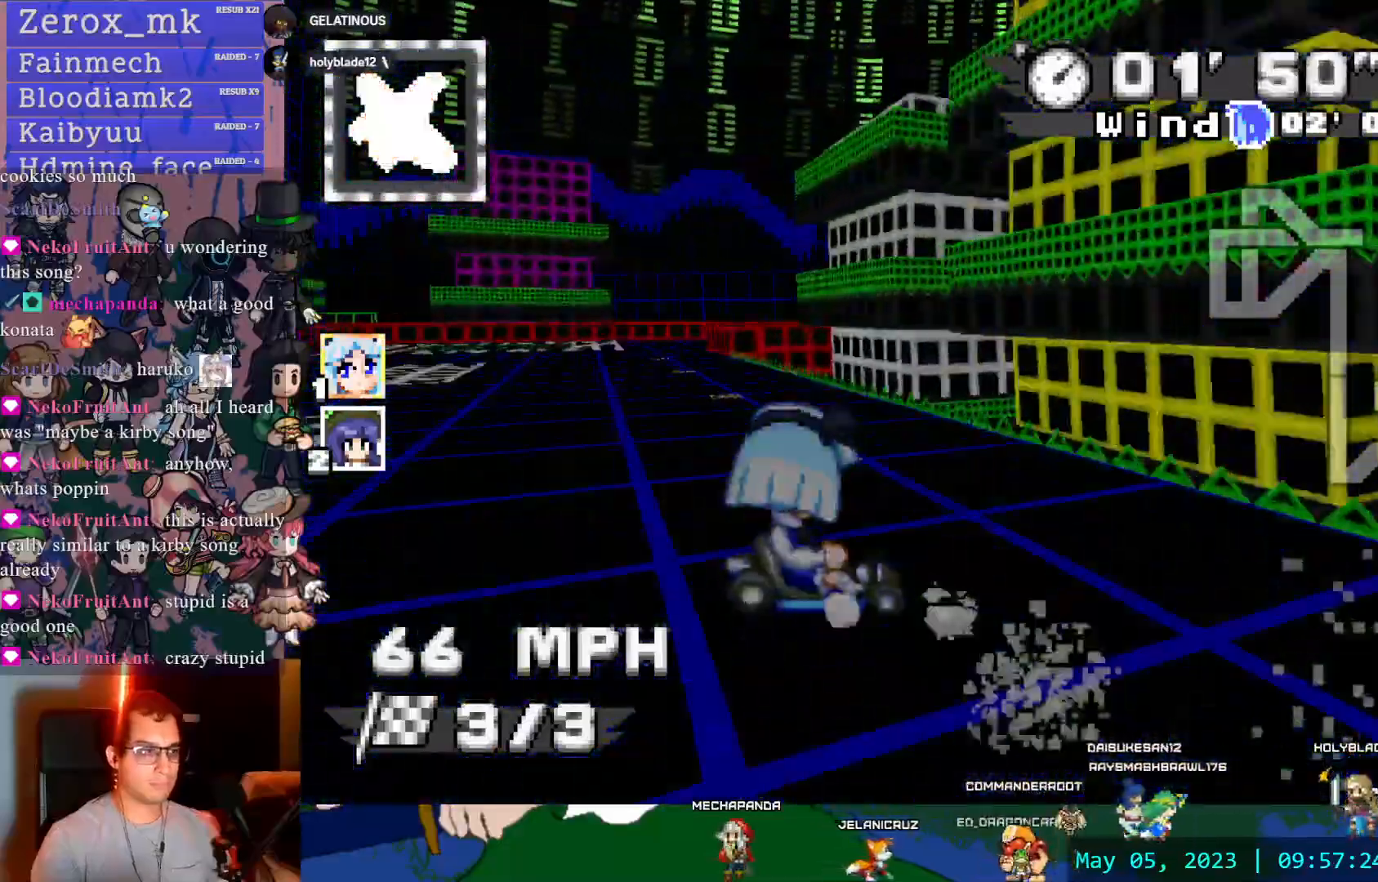
{"dt_ms": 500, "buttons": ["CROSS", "R1"], "left_stick": "center", "right_stick": "center", "events": [[200, "left_stick", "left"], [400, "left_stick", "center"]]}
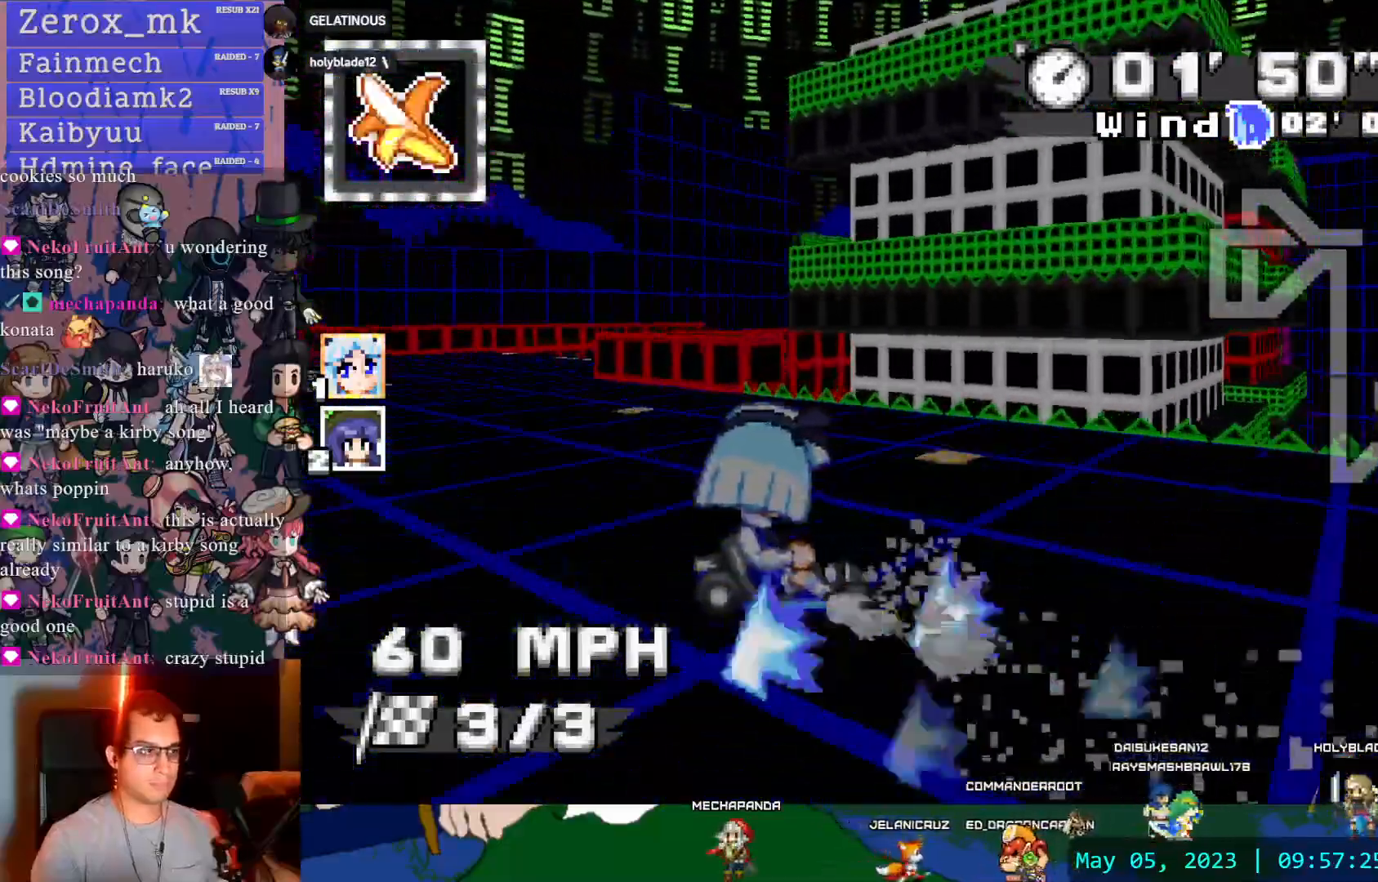
{"dt_ms": 500, "buttons": ["CROSS", "R1"], "left_stick": "right", "right_stick": "center", "events": [[133, "left_stick", "right"]]}
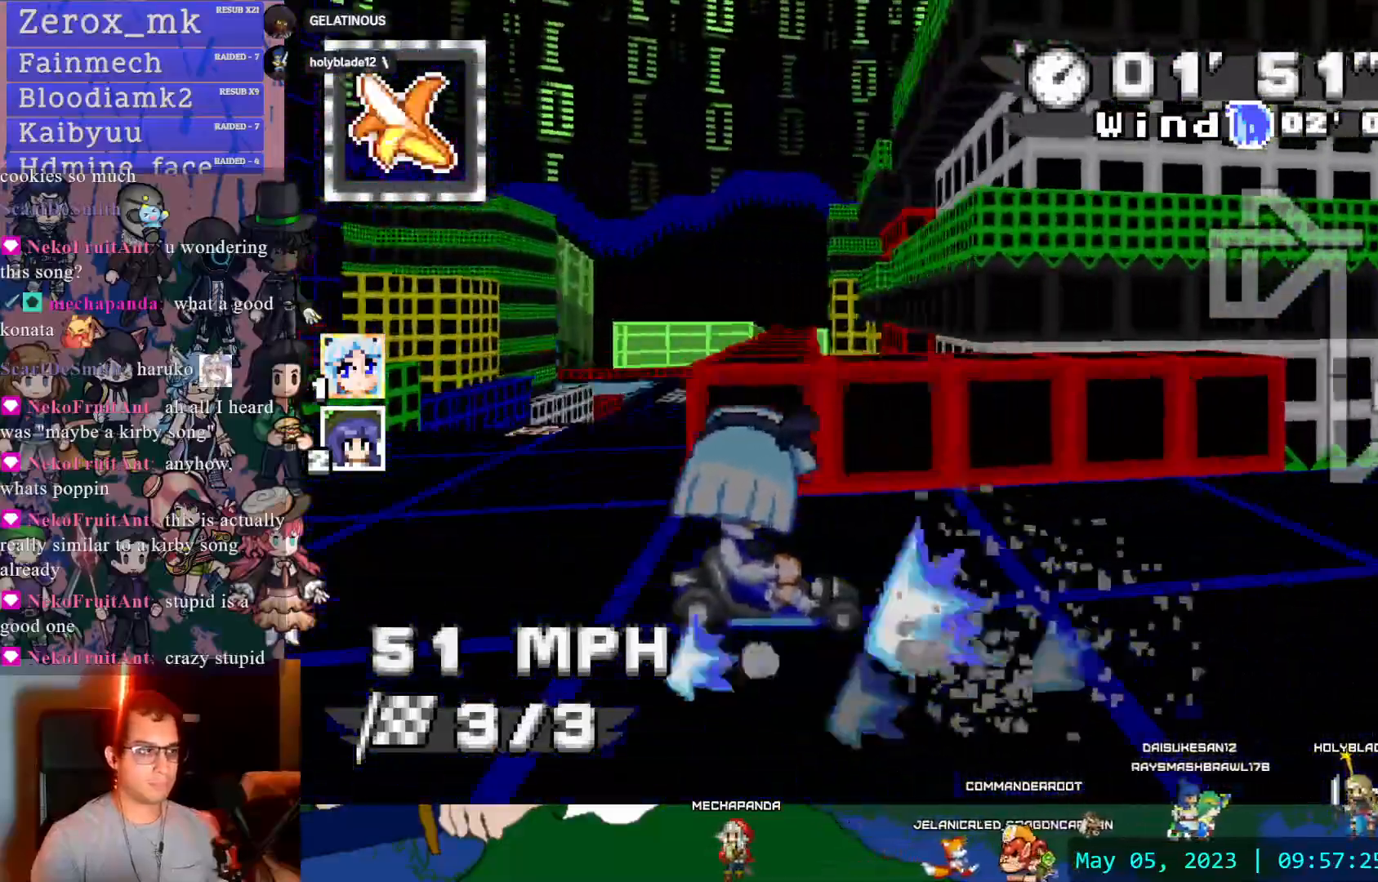
{"dt_ms": 500, "buttons": ["CROSS"], "left_stick": "left", "right_stick": "center", "events": [[100, "R1", "up"], [167, "left_stick", "left"]]}
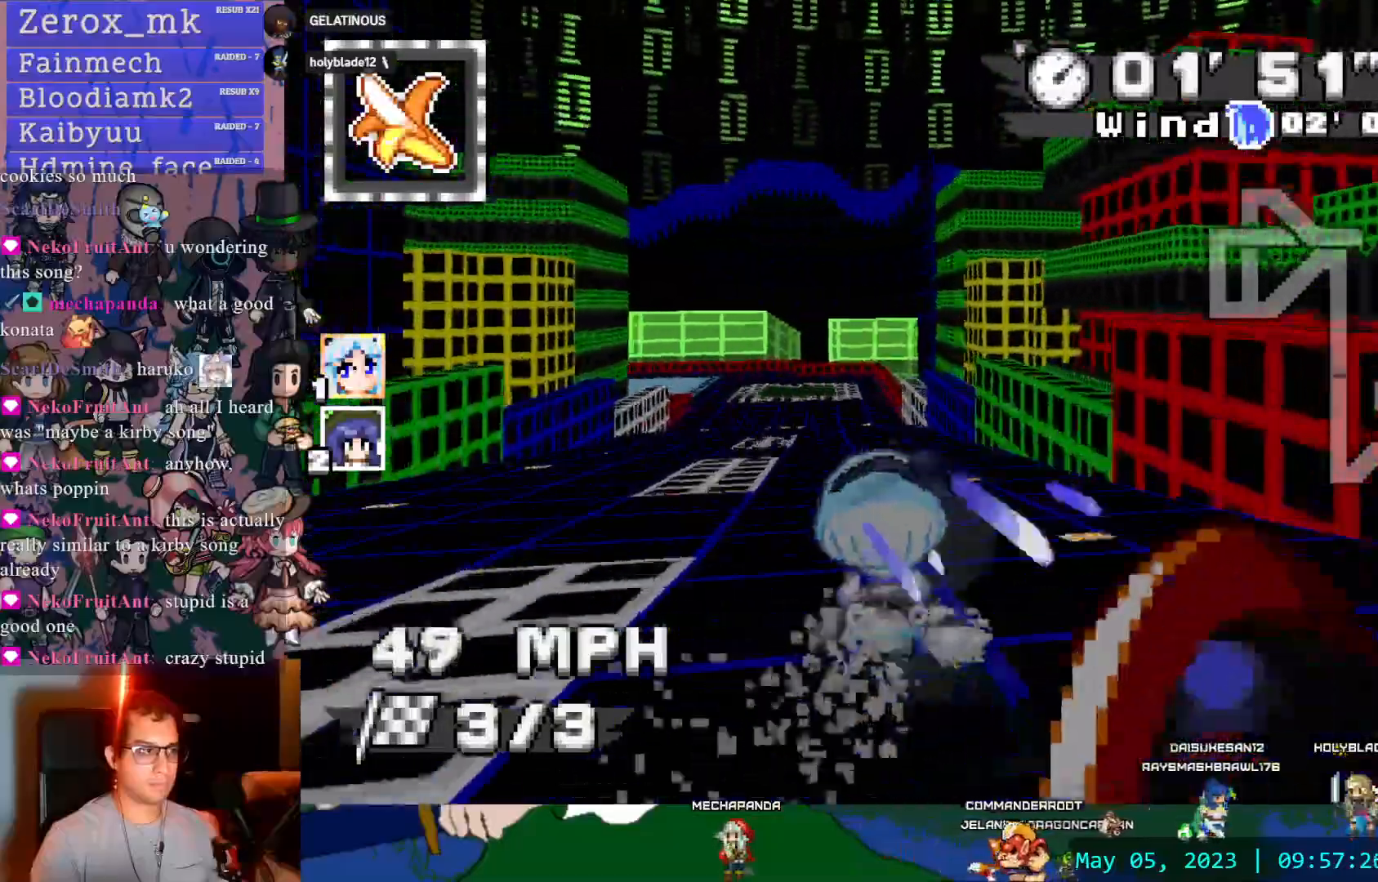
{"dt_ms": 500, "buttons": ["CROSS", "R1", "DPAD_DOWN"], "left_stick": "left", "right_stick": "center", "events": [[50, "R1", "down"], [467, "DPAD_DOWN", "down"]]}
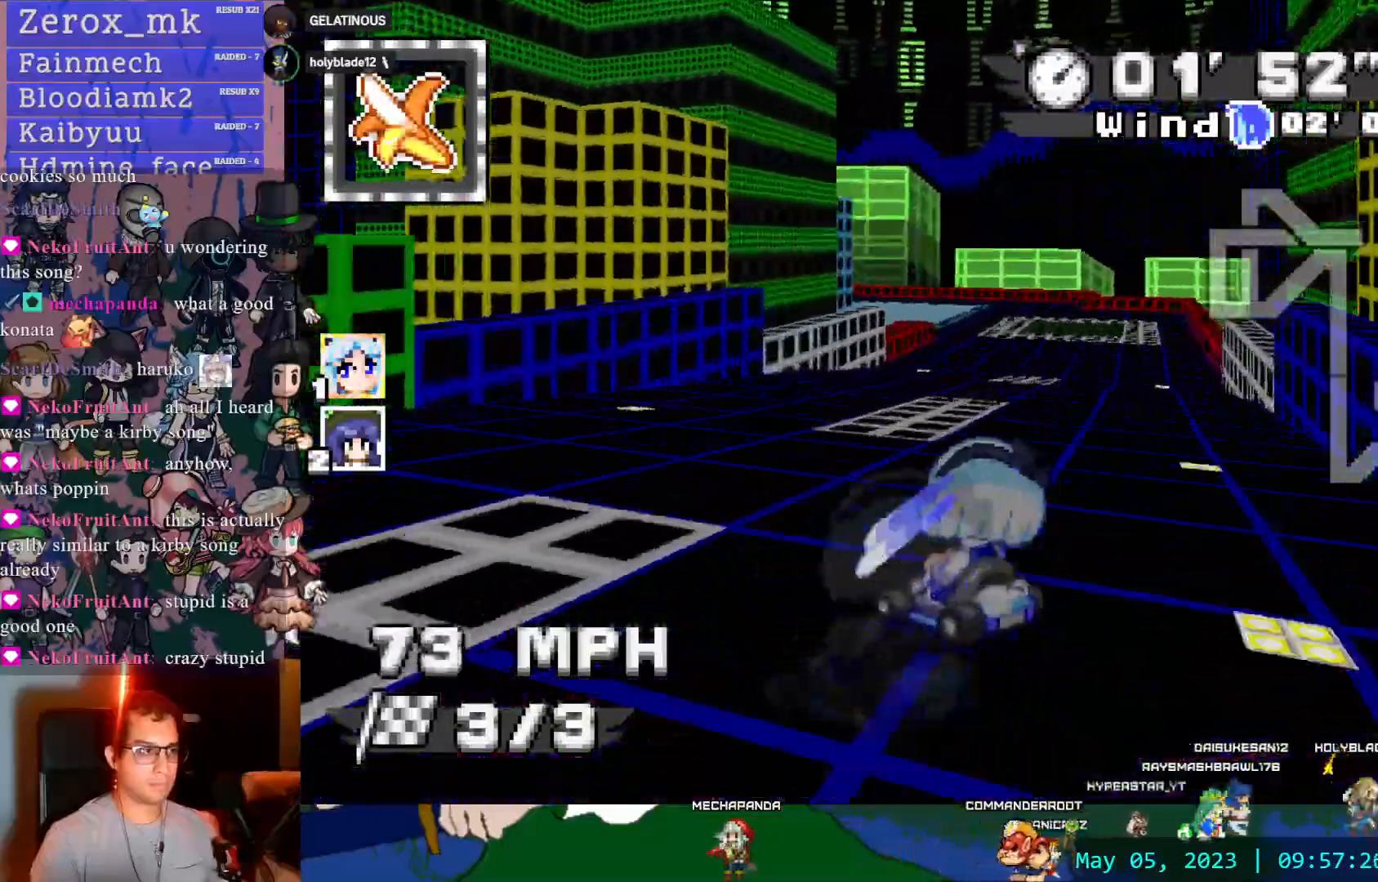
{"dt_ms": 500, "buttons": ["CROSS", "R1"], "left_stick": "left", "right_stick": "center", "events": [[17, "DPAD_DOWN", "up"]]}
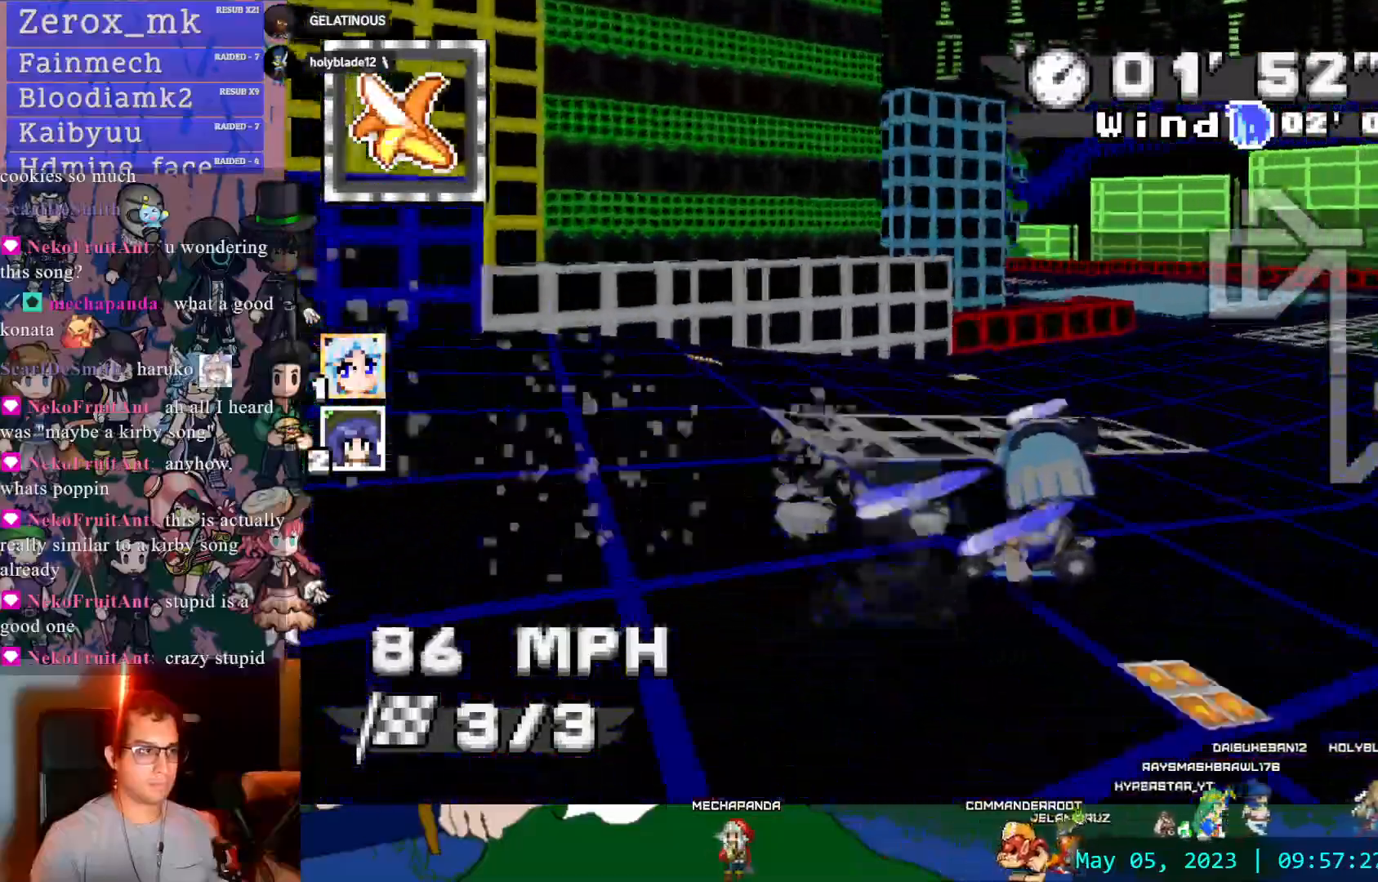
{"dt_ms": 500, "buttons": ["CROSS", "R1"], "left_stick": "left", "right_stick": "center", "events": []}
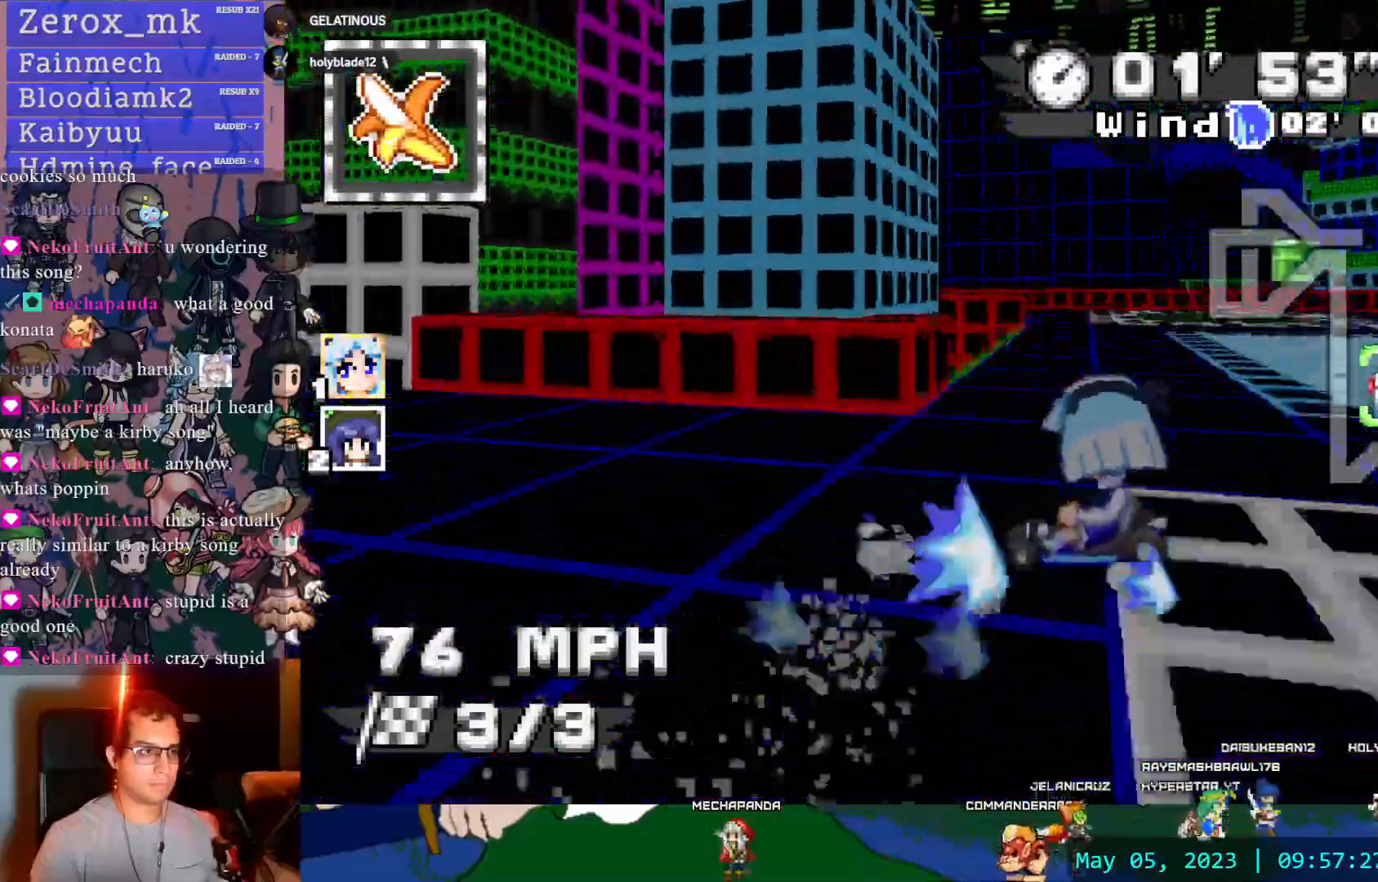
{"dt_ms": 500, "buttons": ["CROSS", "R1"], "left_stick": "left", "right_stick": "center", "events": []}
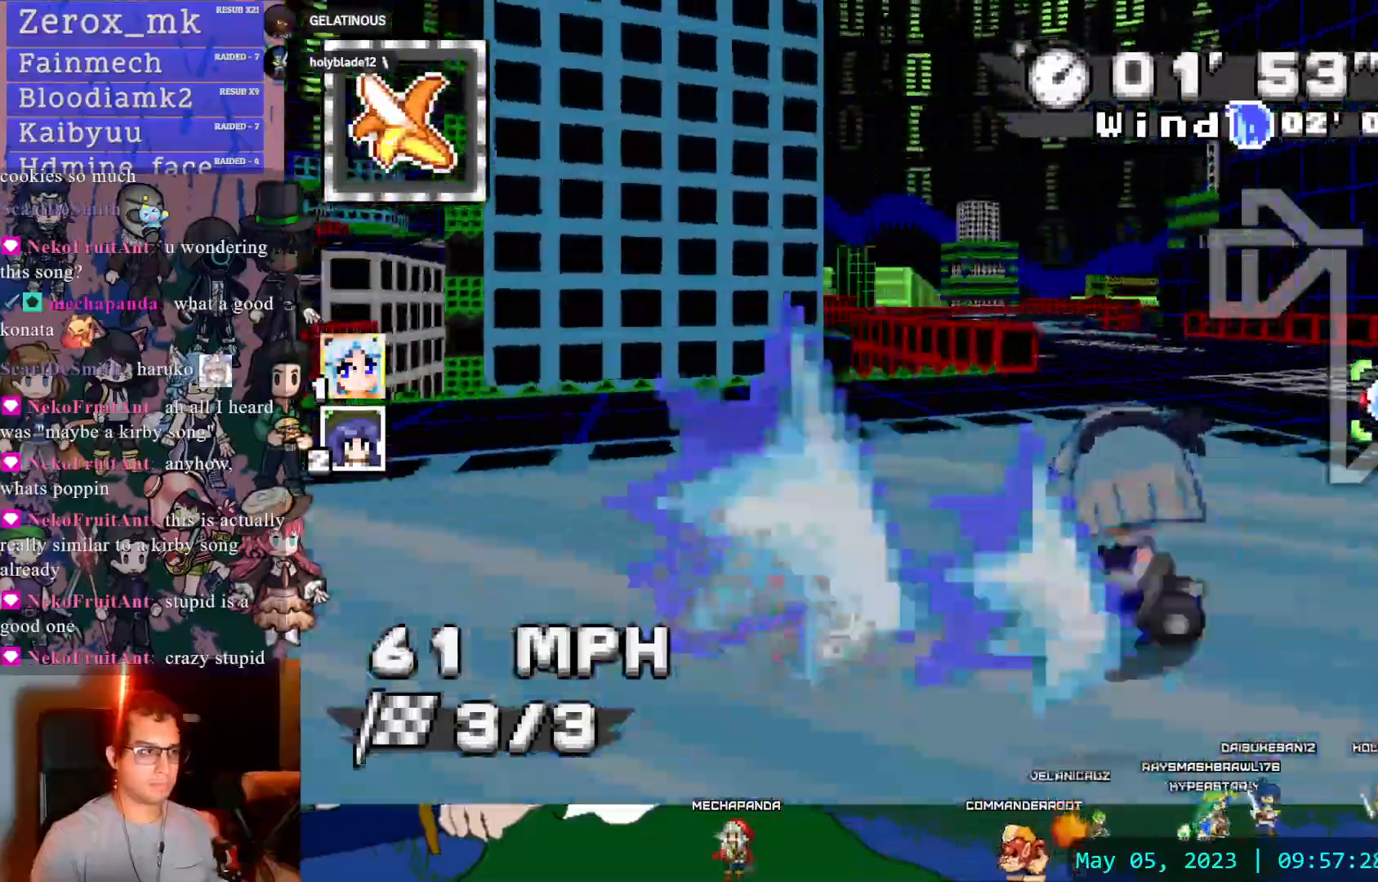
{"dt_ms": 500, "buttons": ["CROSS", "DPAD_DOWN"], "left_stick": "center", "right_stick": "center", "events": [[67, "R1", "up"], [133, "left_stick", "center"], [467, "DPAD_DOWN", "down"]]}
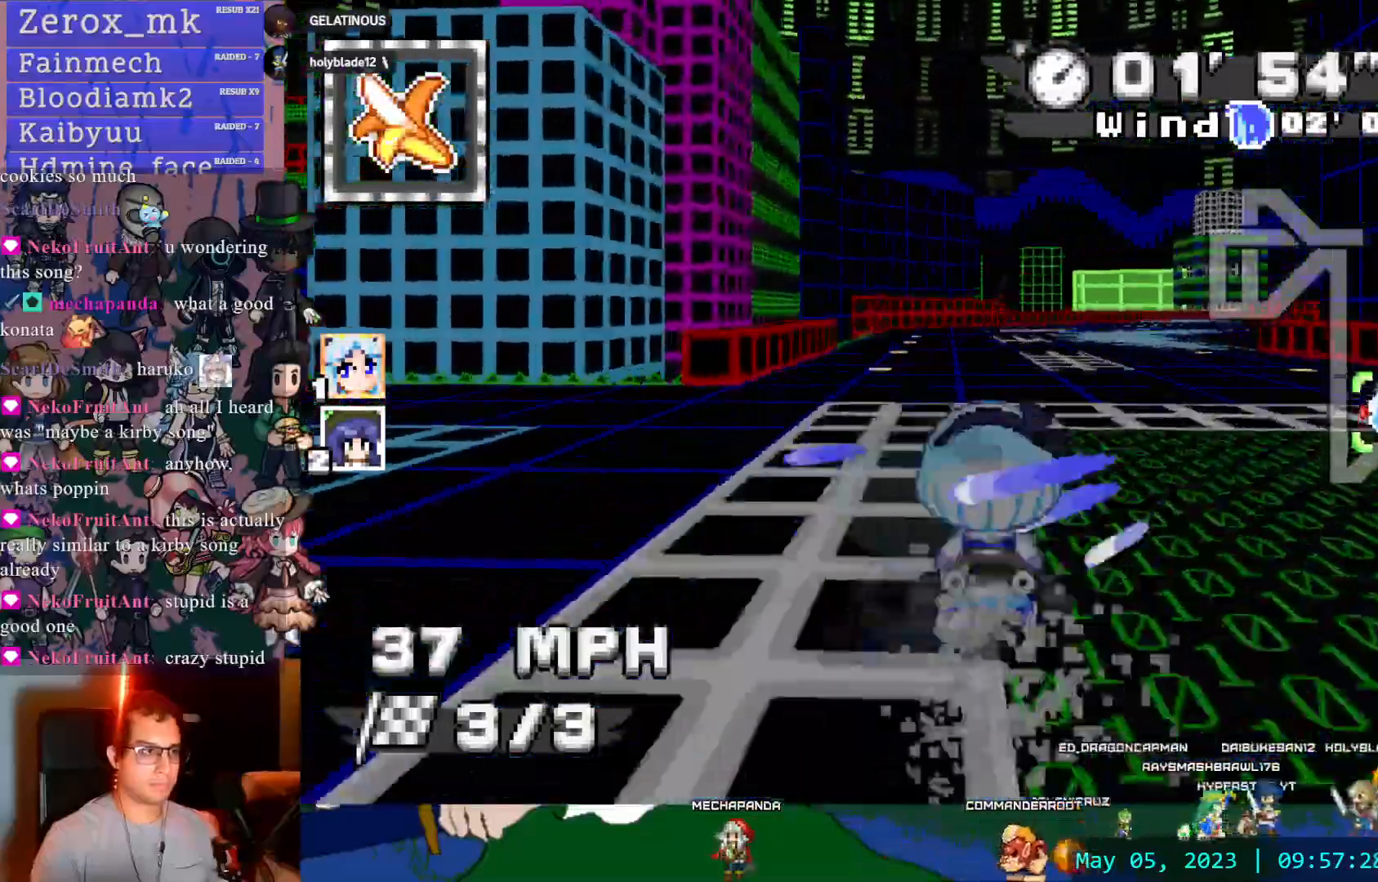
{"dt_ms": 500, "buttons": ["CROSS"], "left_stick": "right", "right_stick": "center", "events": [[17, "DPAD_DOWN", "up"], [67, "left_stick", "right"], [350, "left_stick", "center"], [400, "left_stick", "right"]]}
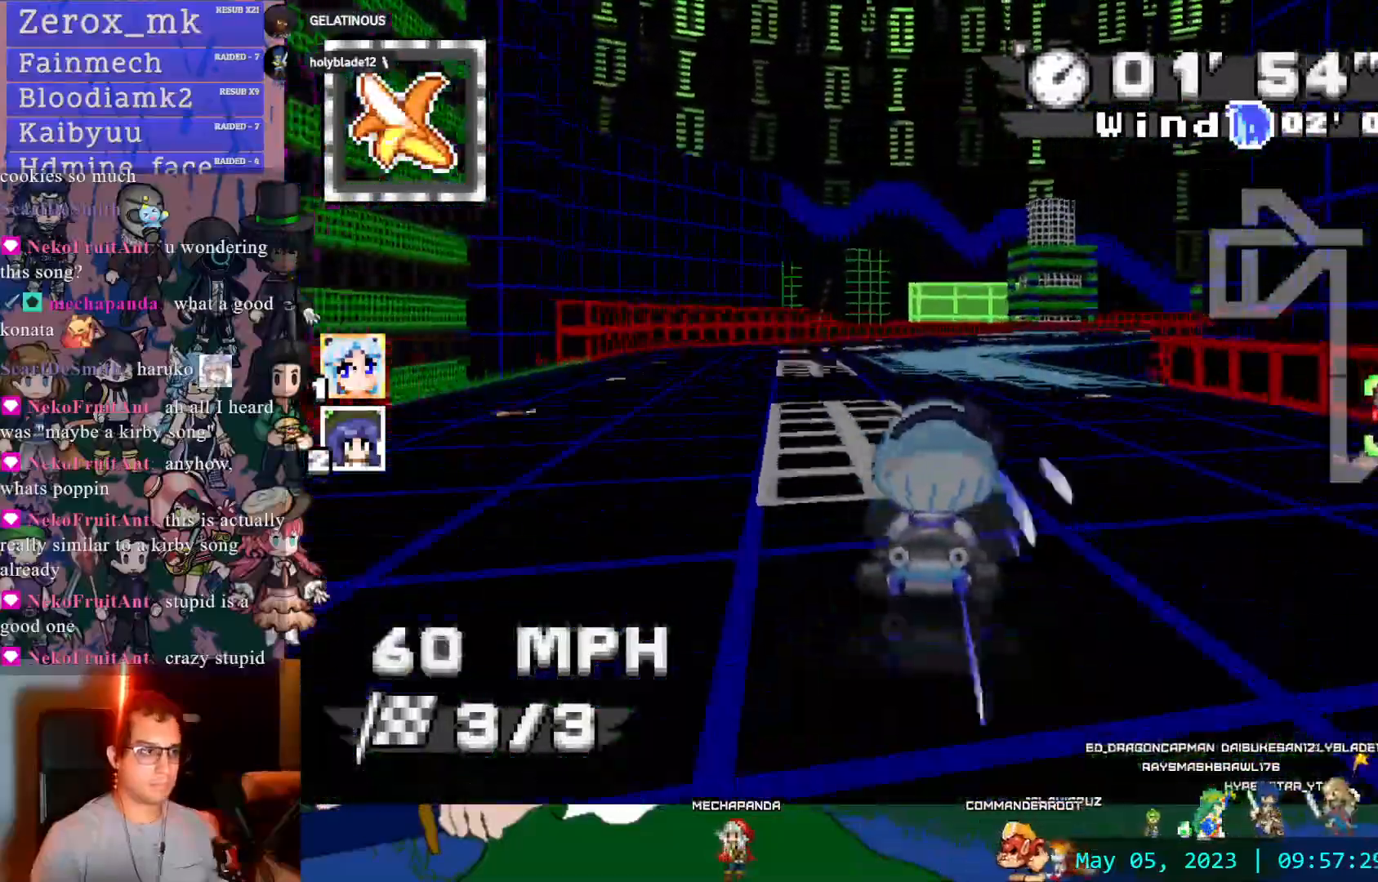
{"dt_ms": 500, "buttons": ["CROSS", "R1"], "left_stick": "left", "right_stick": "center", "events": [[150, "left_stick", "center"], [267, "left_stick", "right"], [400, "left_stick", "left"], [450, "R1", "down"]]}
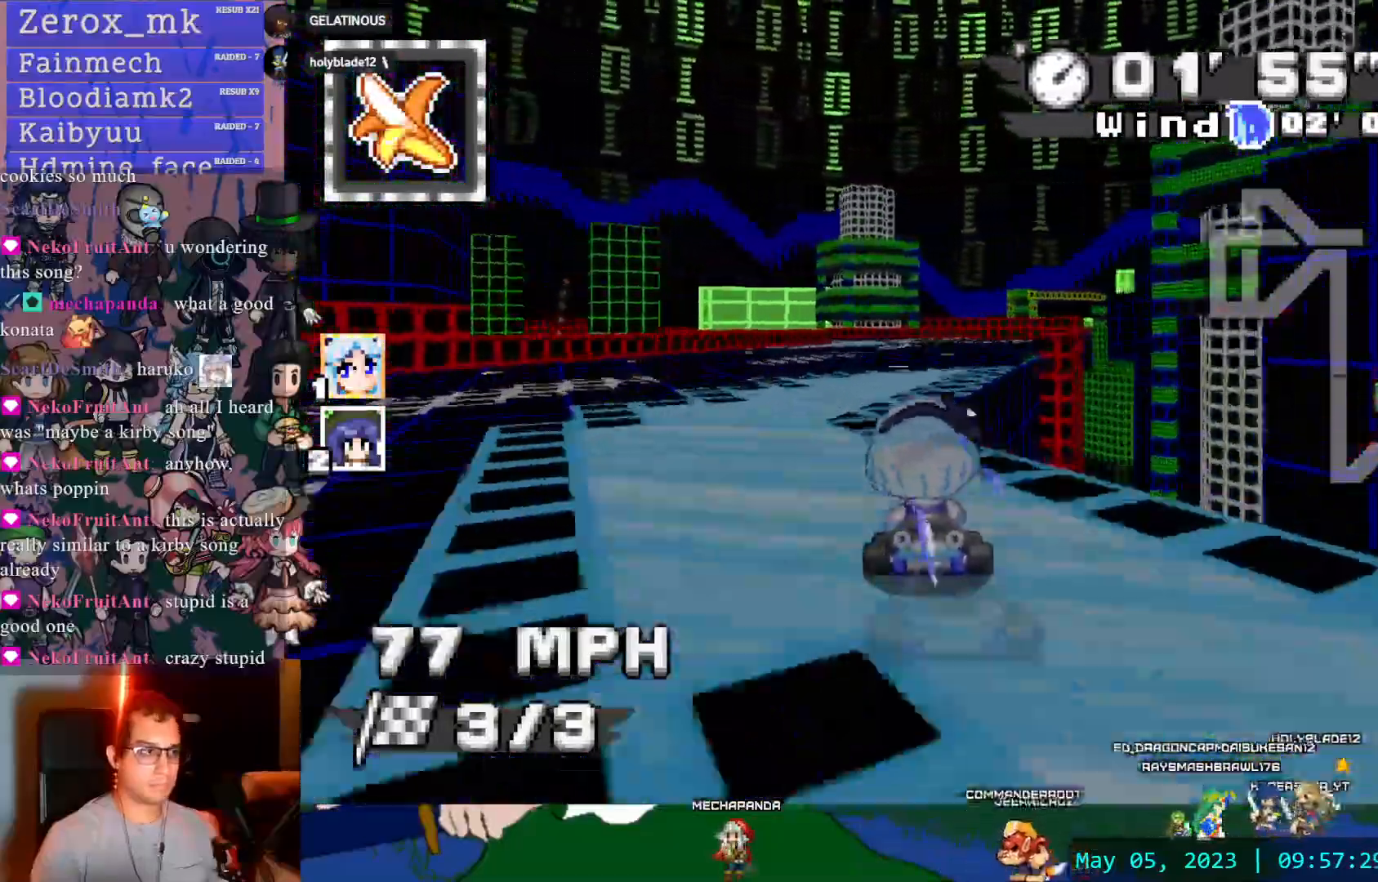
{"dt_ms": 500, "buttons": ["CROSS", "R1"], "left_stick": "left", "right_stick": "center", "events": [[233, "left_stick", "right"], [350, "left_stick", "center"], [433, "left_stick", "left"]]}
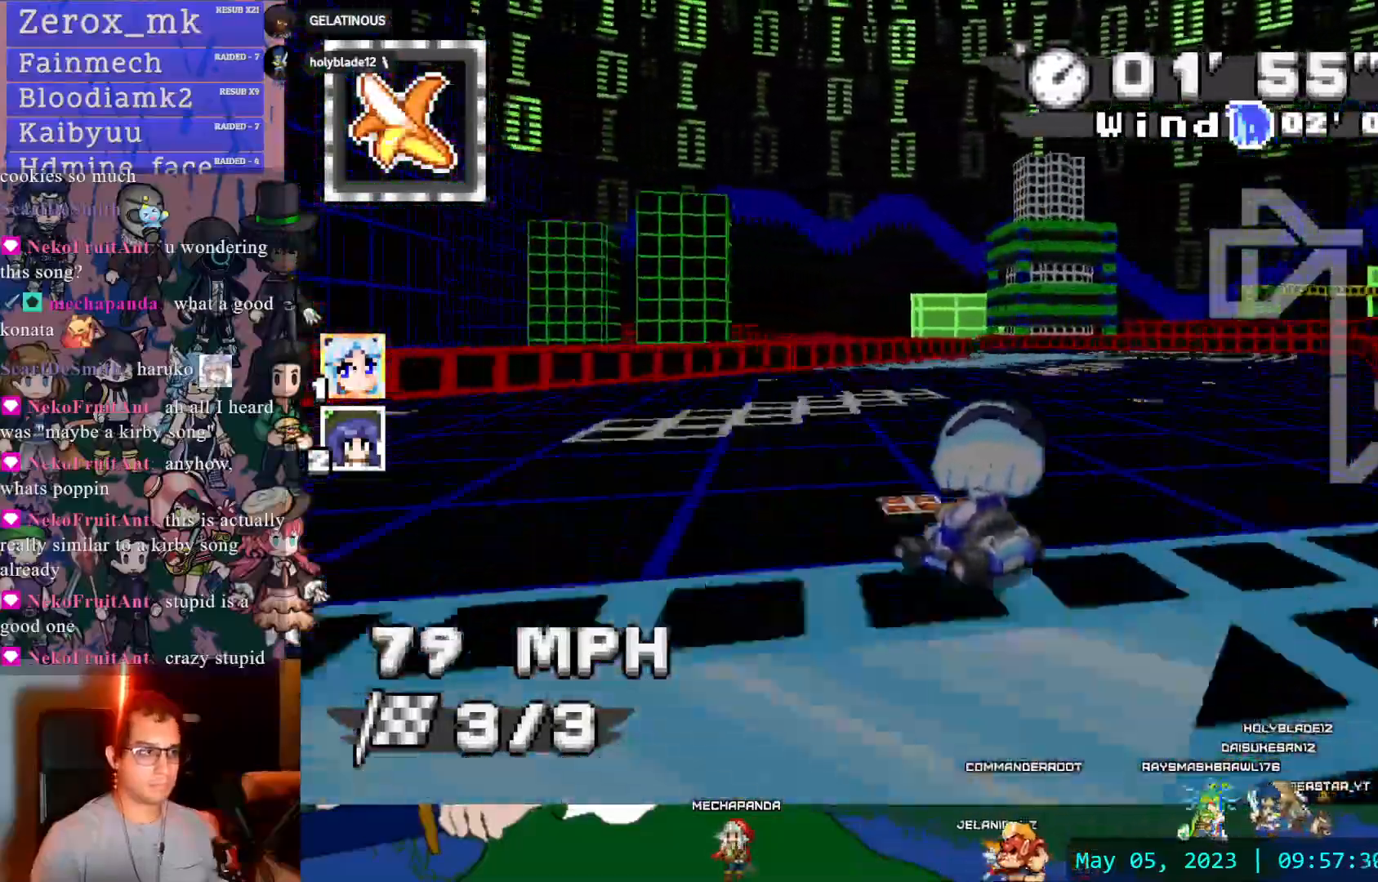
{"dt_ms": 500, "buttons": ["CROSS", "R1", "DPAD_DOWN"], "left_stick": "left", "right_stick": "center", "events": [[117, "left_stick", "center"], [217, "left_stick", "left"], [500, "DPAD_DOWN", "down"]]}
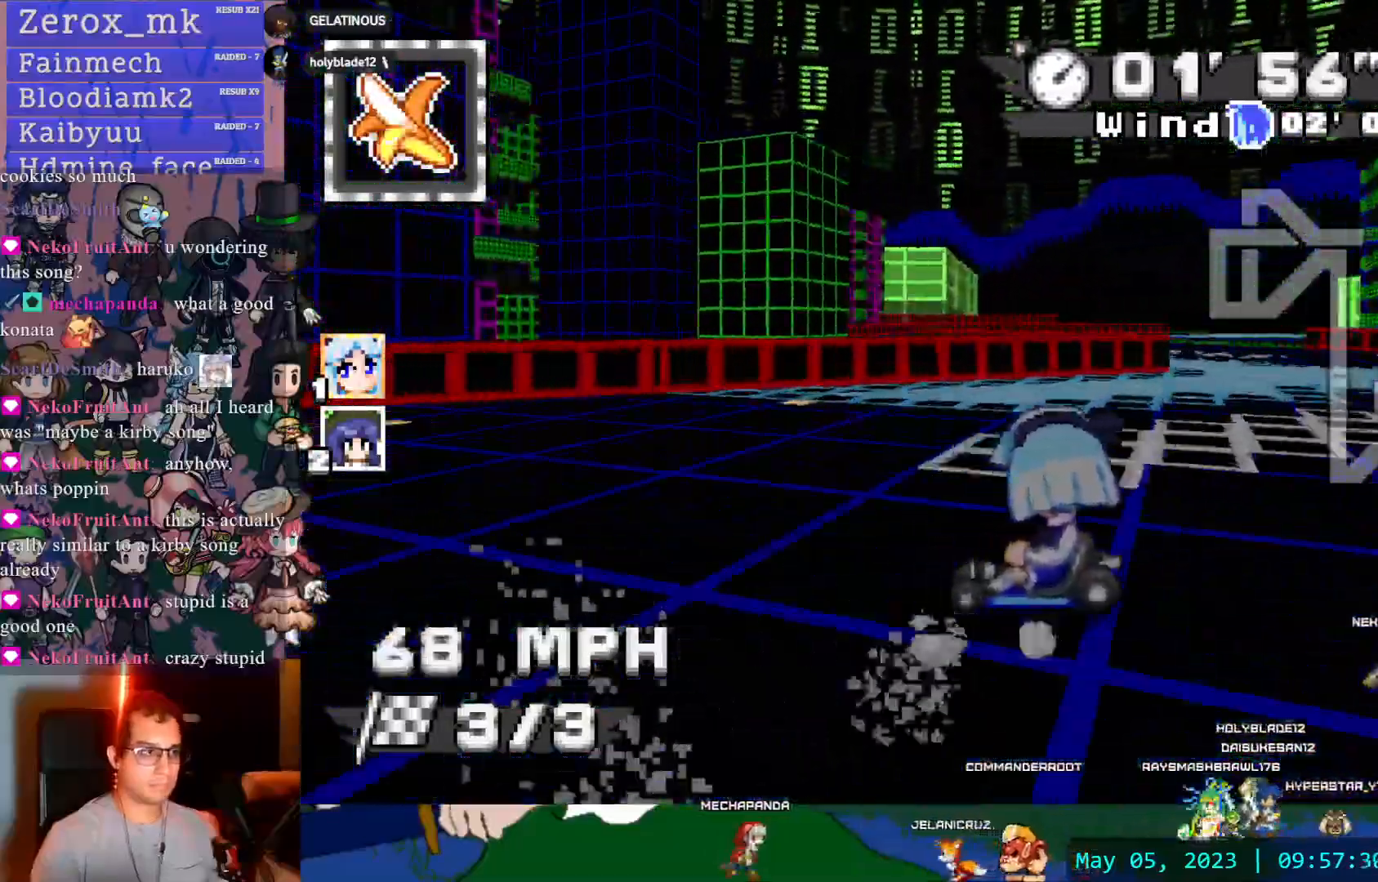
{"dt_ms": 500, "buttons": ["CROSS", "R1"], "left_stick": "right", "right_stick": "center", "events": [[83, "DPAD_DOWN", "up"], [133, "R1", "up"], [167, "DPAD_DOWN", "down"], [167, "left_stick", "center"], [217, "left_stick", "right"], [283, "DPAD_DOWN", "up"], [383, "R1", "down"]]}
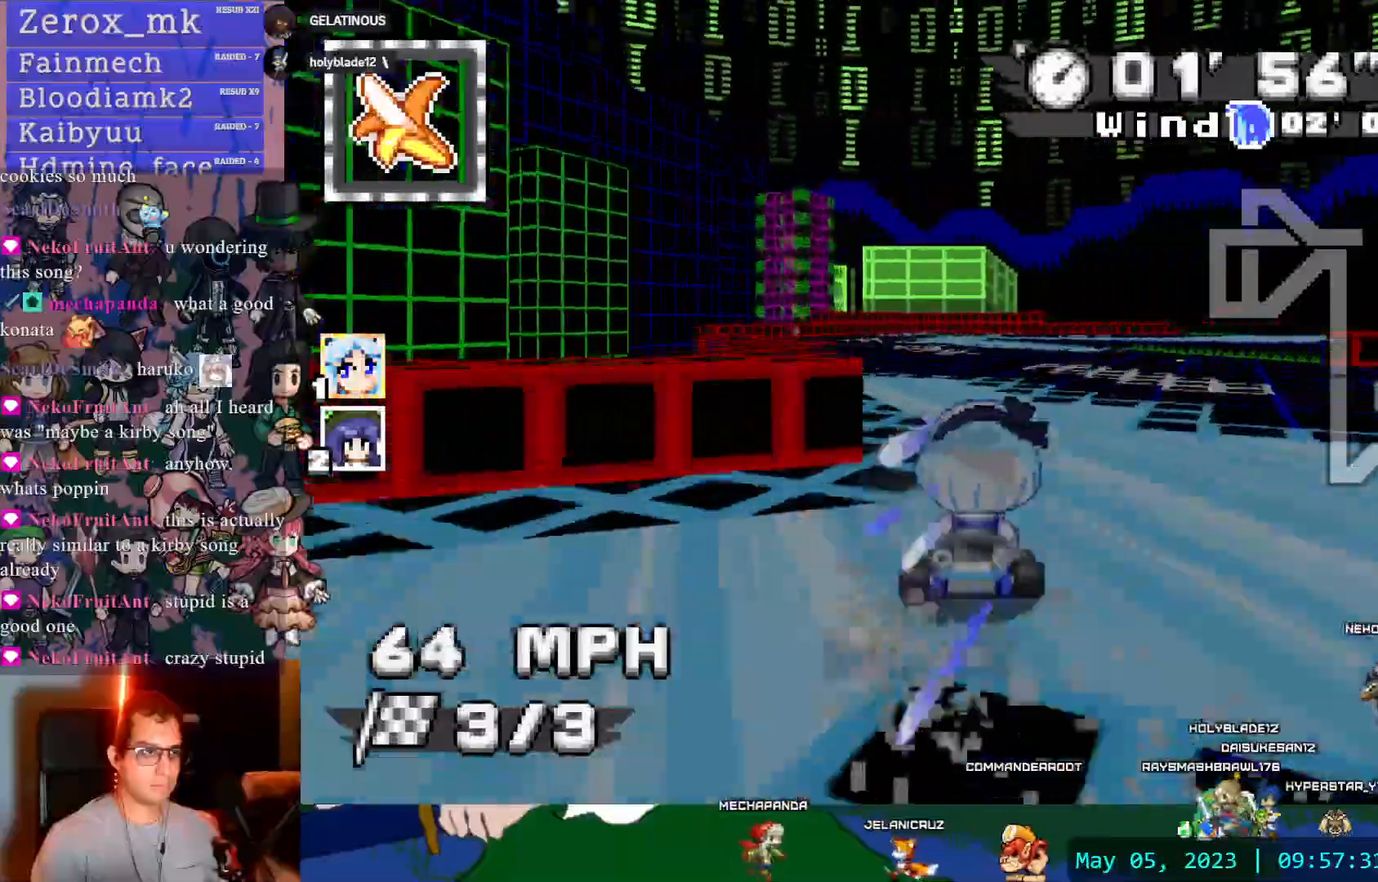
{"dt_ms": 500, "buttons": ["CROSS", "R1", "DPAD_DOWN"], "left_stick": "right", "right_stick": "center", "events": [[467, "DPAD_DOWN", "down"]]}
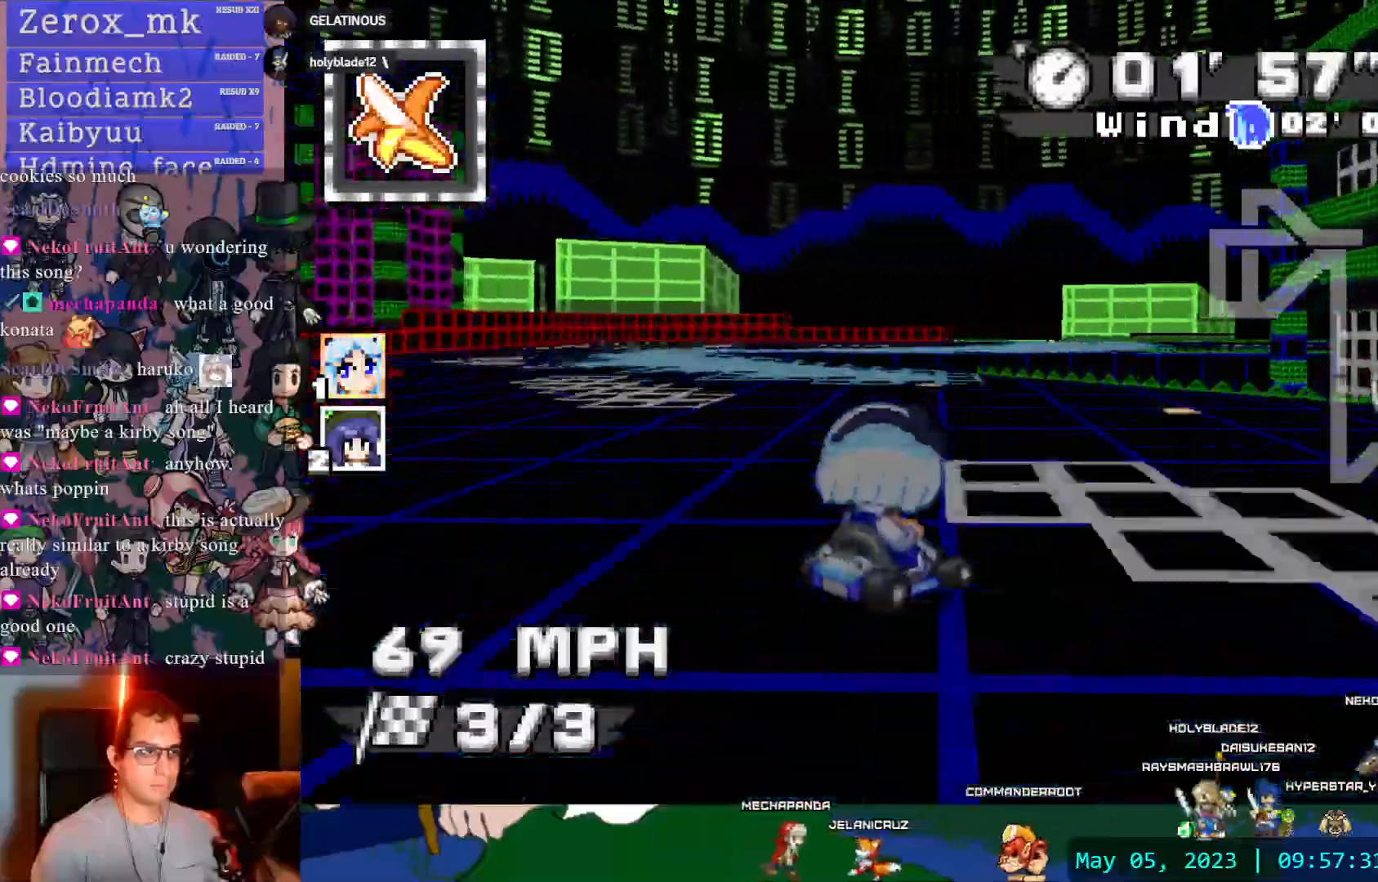
{"dt_ms": 1000, "buttons": ["CROSS", "R1"], "left_stick": "right", "right_stick": "center"}
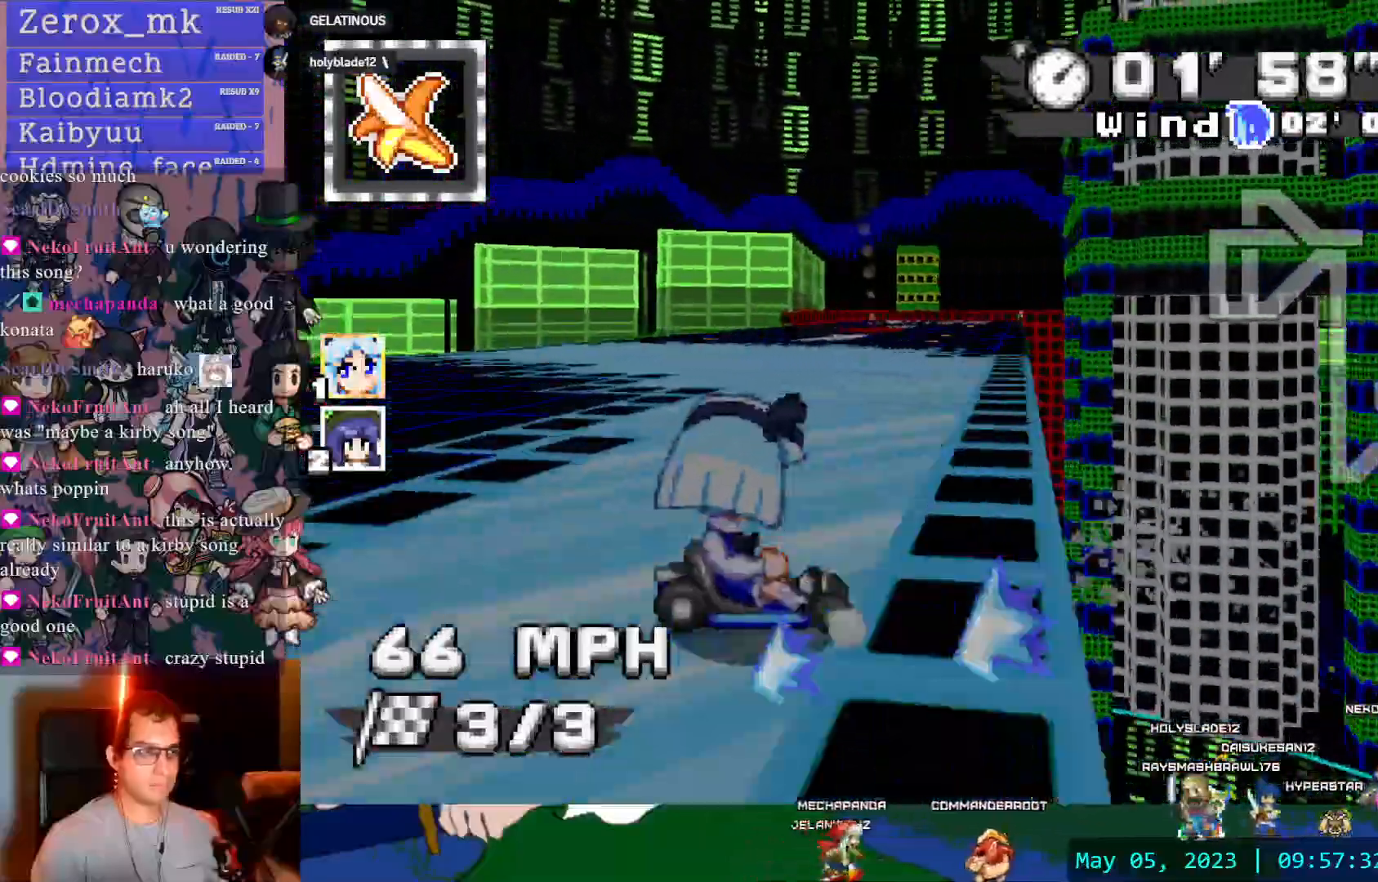
{"dt_ms": 500, "buttons": ["CROSS"], "left_stick": "center", "right_stick": "center", "events": [[117, "left_stick", "center"], [150, "R1", "up"], [267, "left_stick", "left"], [467, "left_stick", "center"]]}
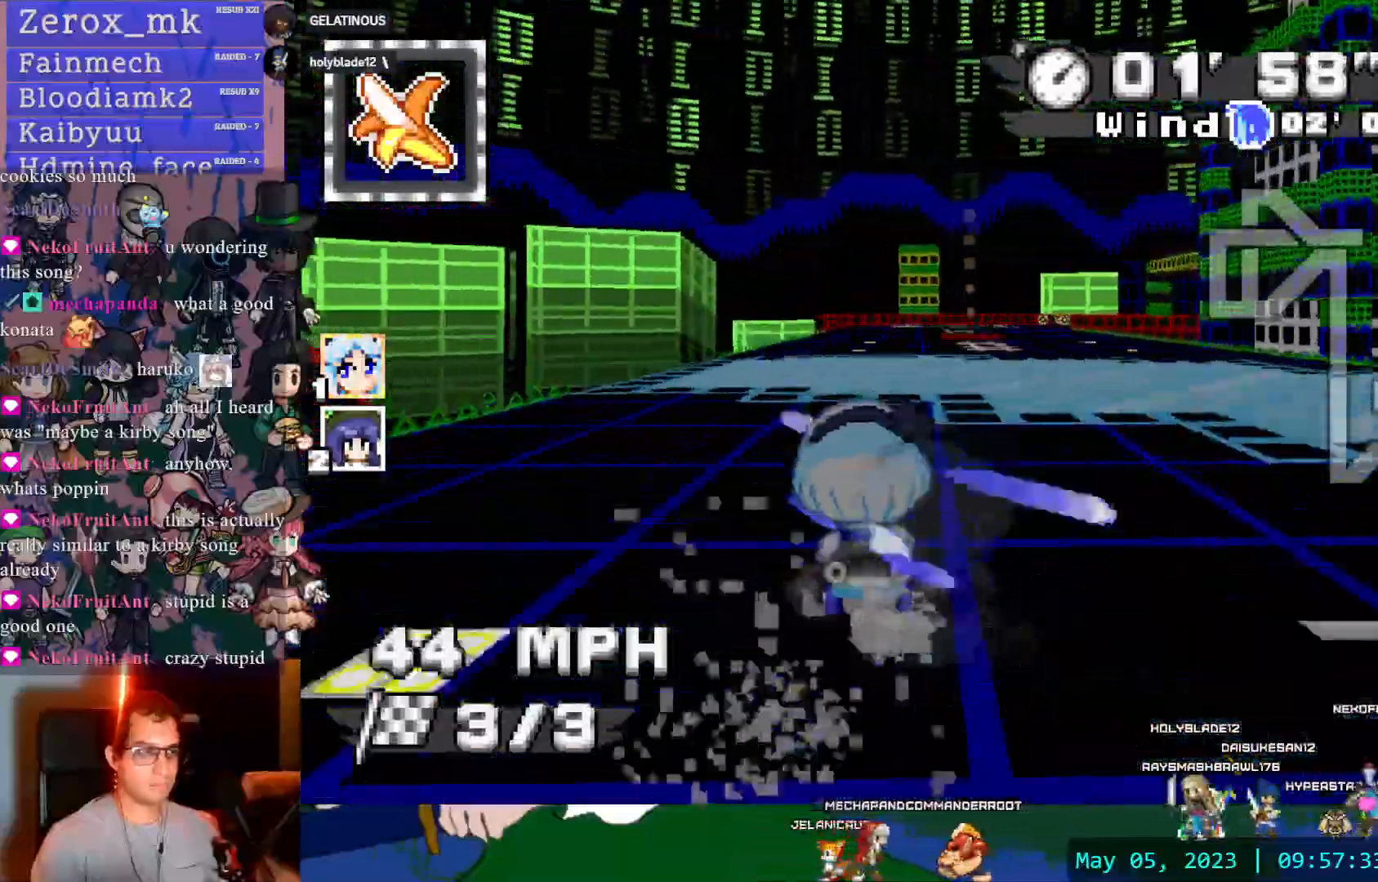
{"dt_ms": 500, "buttons": ["CROSS", "TRIANGLE", "R1", "DPAD_DOWN"], "left_stick": "right", "right_stick": "center", "events": [[333, "TRIANGLE", "down"], [350, "left_stick", "right"], [367, "DPAD_LEFT", "down"], [383, "R1", "down"], [467, "DPAD_DOWN", "down"], [467, "DPAD_LEFT", "up"]]}
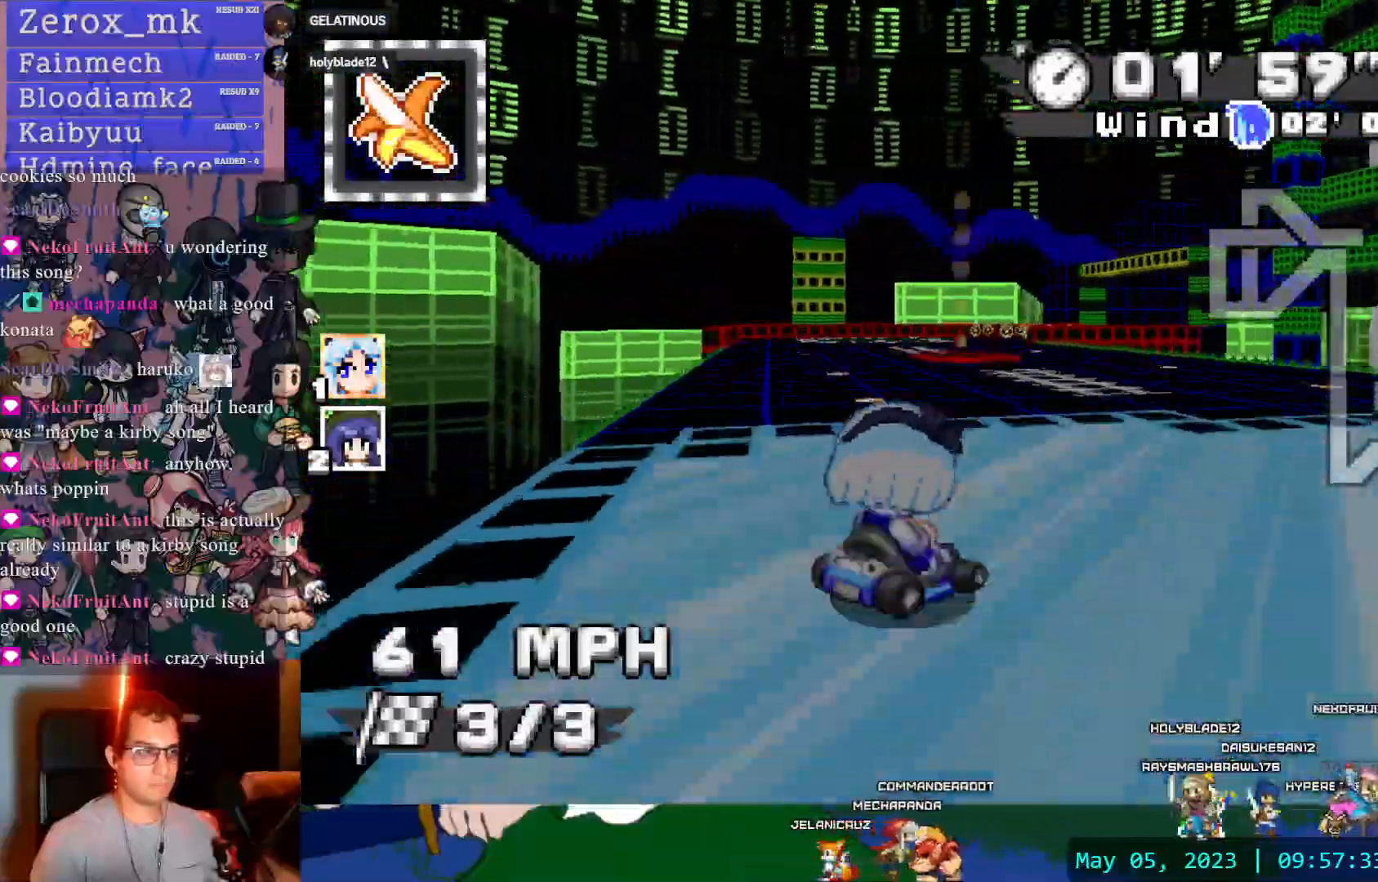
{"dt_ms": 500, "buttons": ["CROSS", "R1"], "left_stick": "center", "right_stick": "center", "events": [[83, "DPAD_DOWN", "up"], [100, "TRIANGLE", "up"], [283, "left_stick", "center"]]}
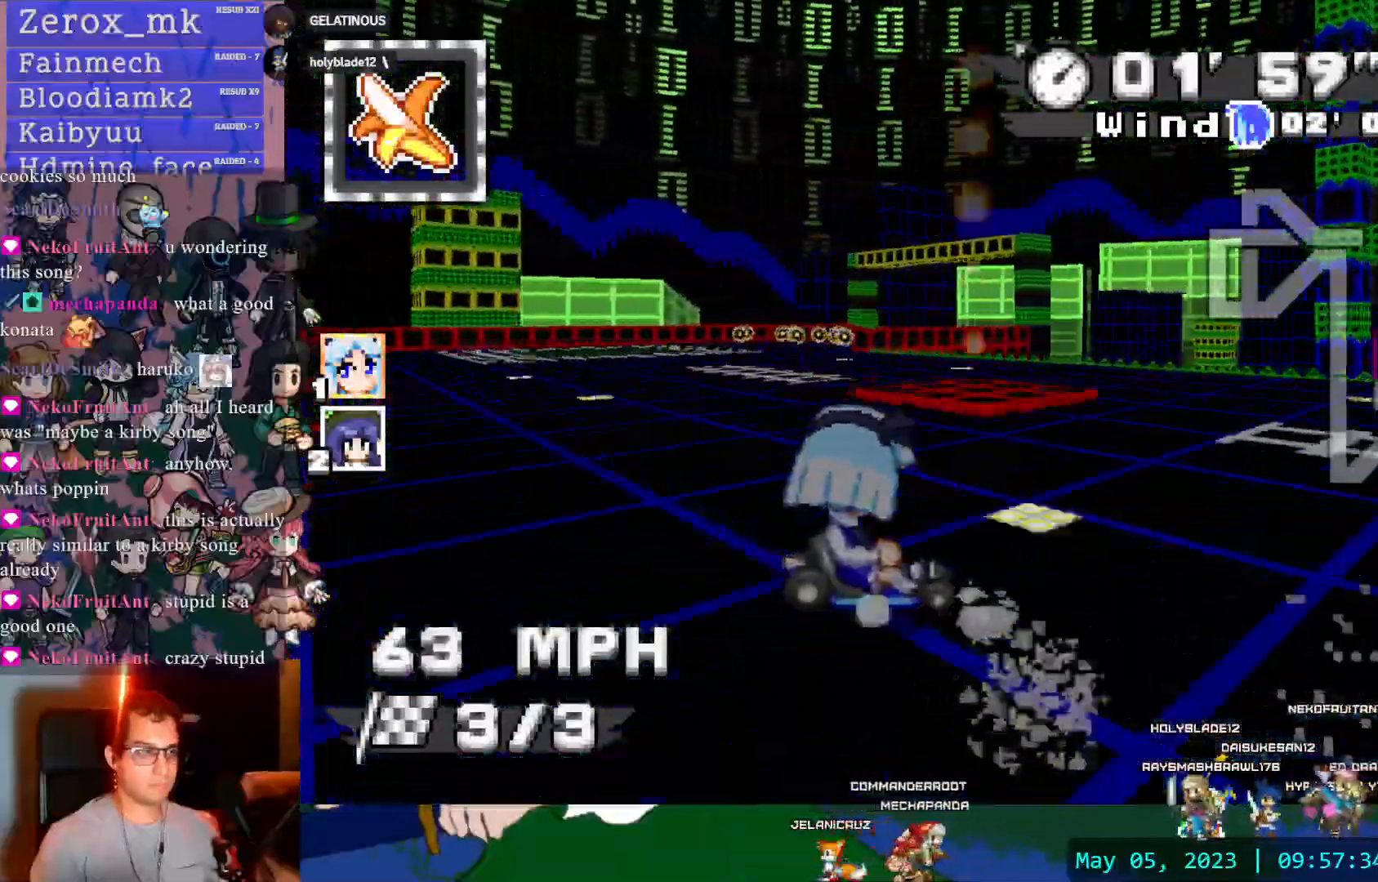
{"dt_ms": 500, "buttons": ["CROSS", "R1", "DPAD_DOWN"], "left_stick": "right", "right_stick": "center", "events": [[300, "left_stick", "down-right"], [350, "left_stick", "right"], [467, "DPAD_DOWN", "down"]]}
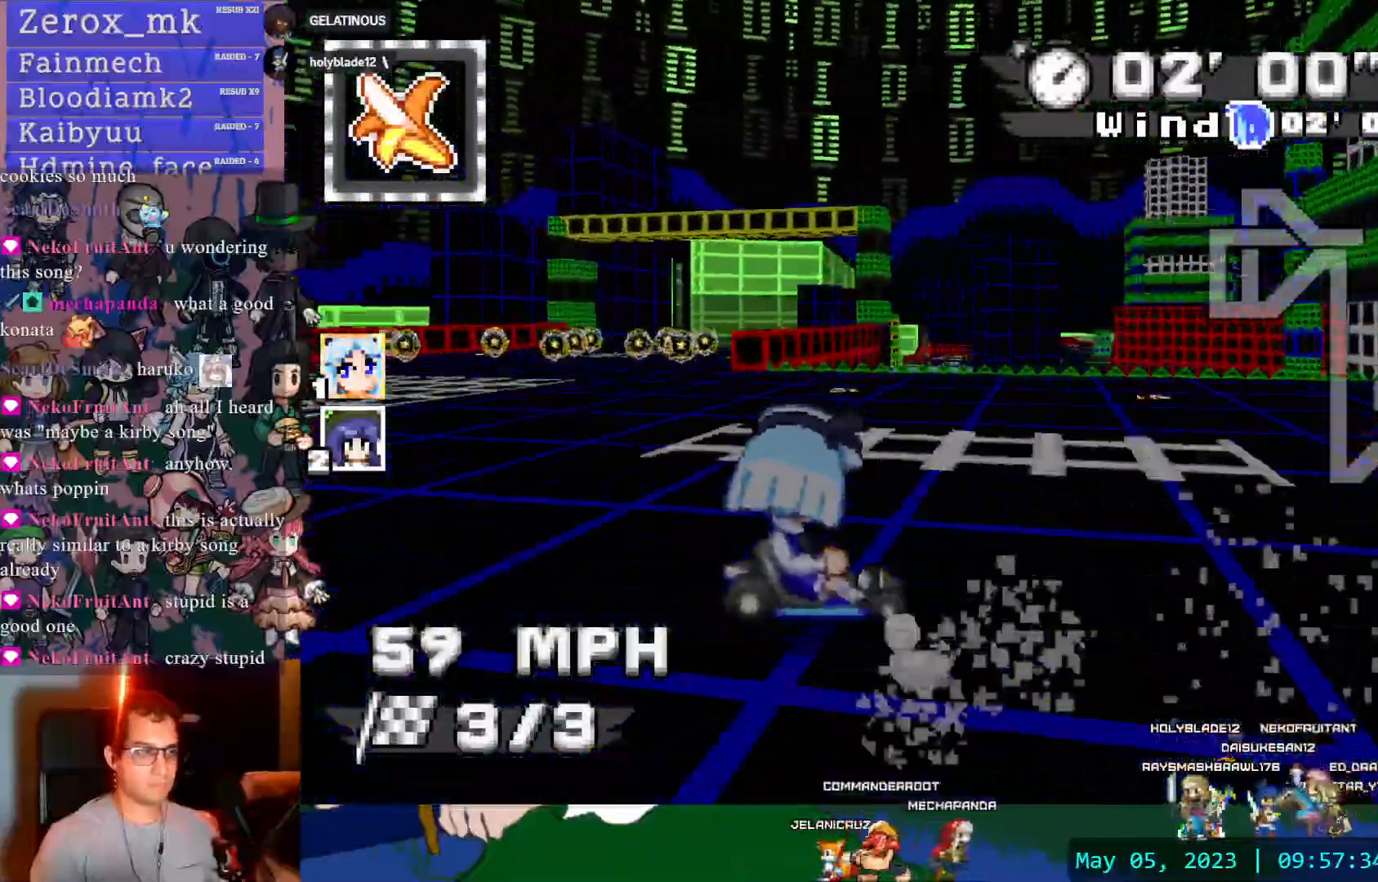
{"dt_ms": 500, "buttons": ["CROSS"], "left_stick": "left", "right_stick": "center", "events": [[50, "left_stick", "center"], [83, "DPAD_DOWN", "up"], [83, "DPAD_LEFT", "down"], [133, "DPAD_LEFT", "up"], [233, "R1", "up"], [250, "left_stick", "left"]]}
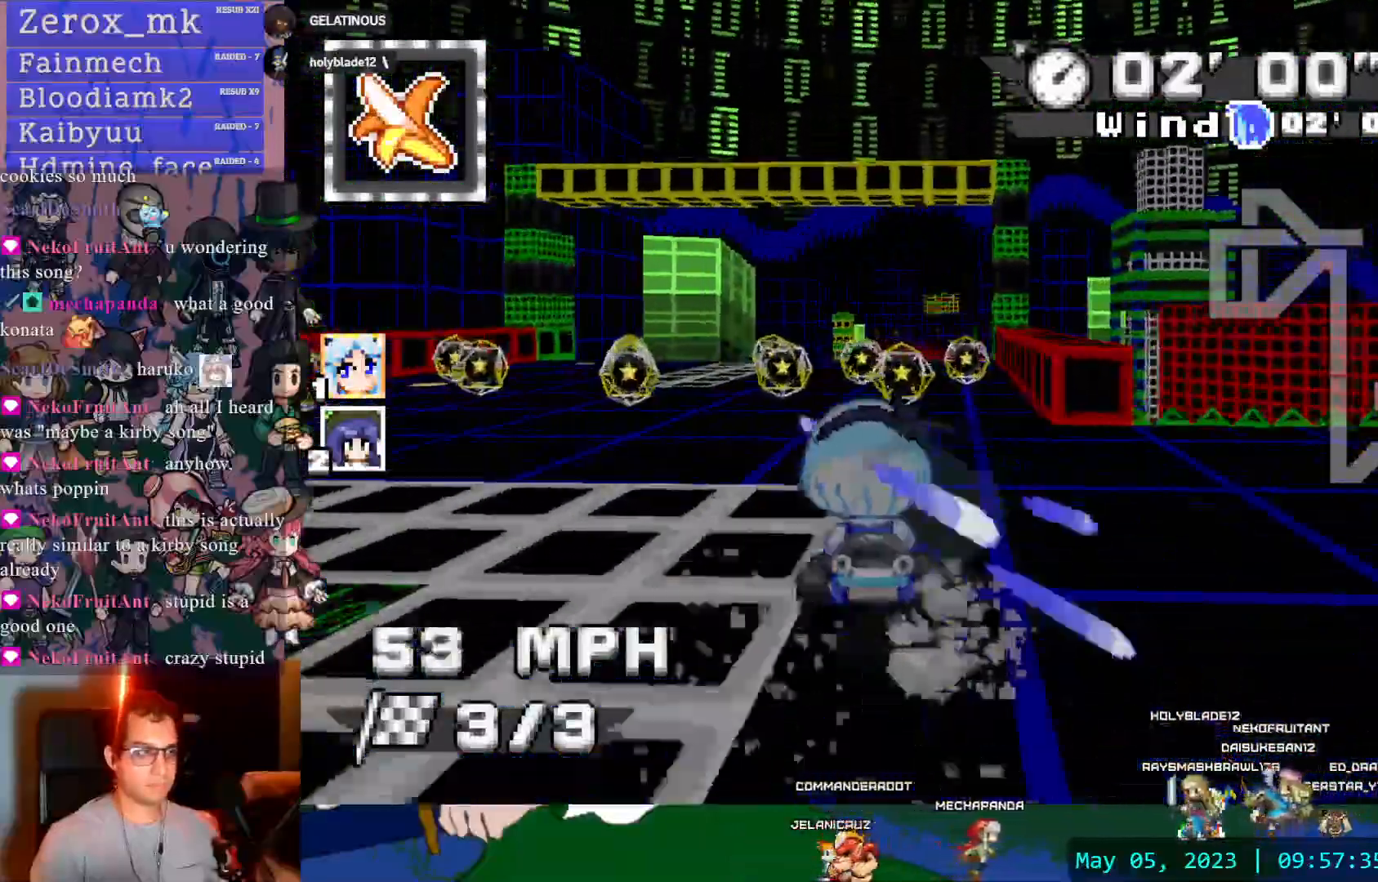
{"dt_ms": 500, "buttons": ["CROSS"], "left_stick": "center", "right_stick": "center"}